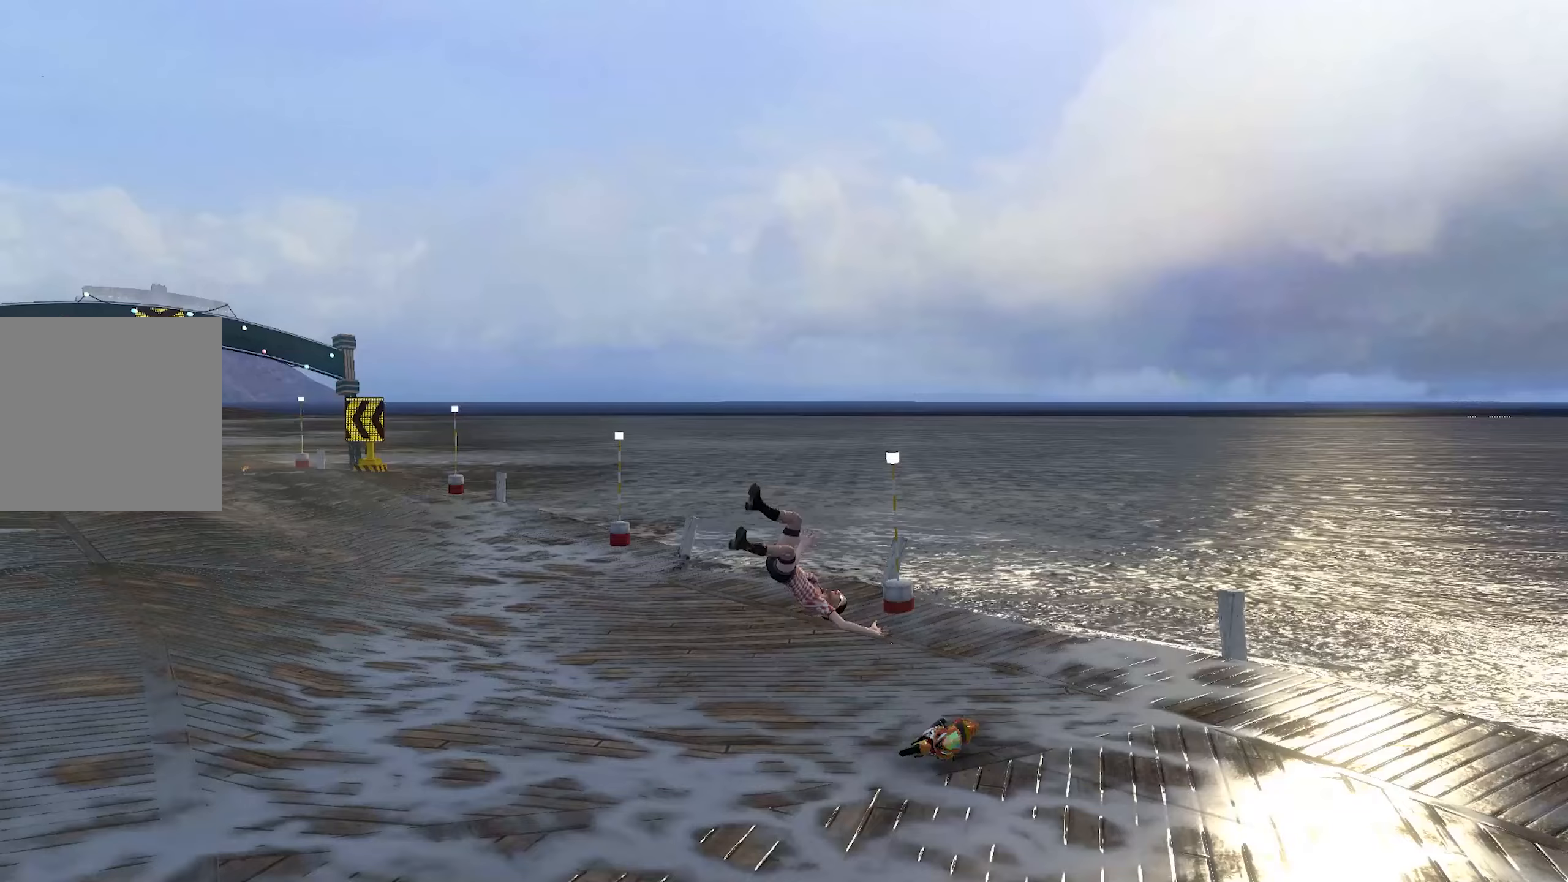
Gameplay with a controller (PlayStation layout); each line is a JSON object with the inputs held at the frame after it. "events" lists button and stick changes between this image and that frame as [ms after this image, input, new state], when the widget could be followed in between.
{"buttons": ["CROSS", "R2"], "left_stick": "left", "right_stick": "center", "events": [[217, "left_stick", "left"], [400, "left_stick", "center"], [483, "left_stick", "left"]]}
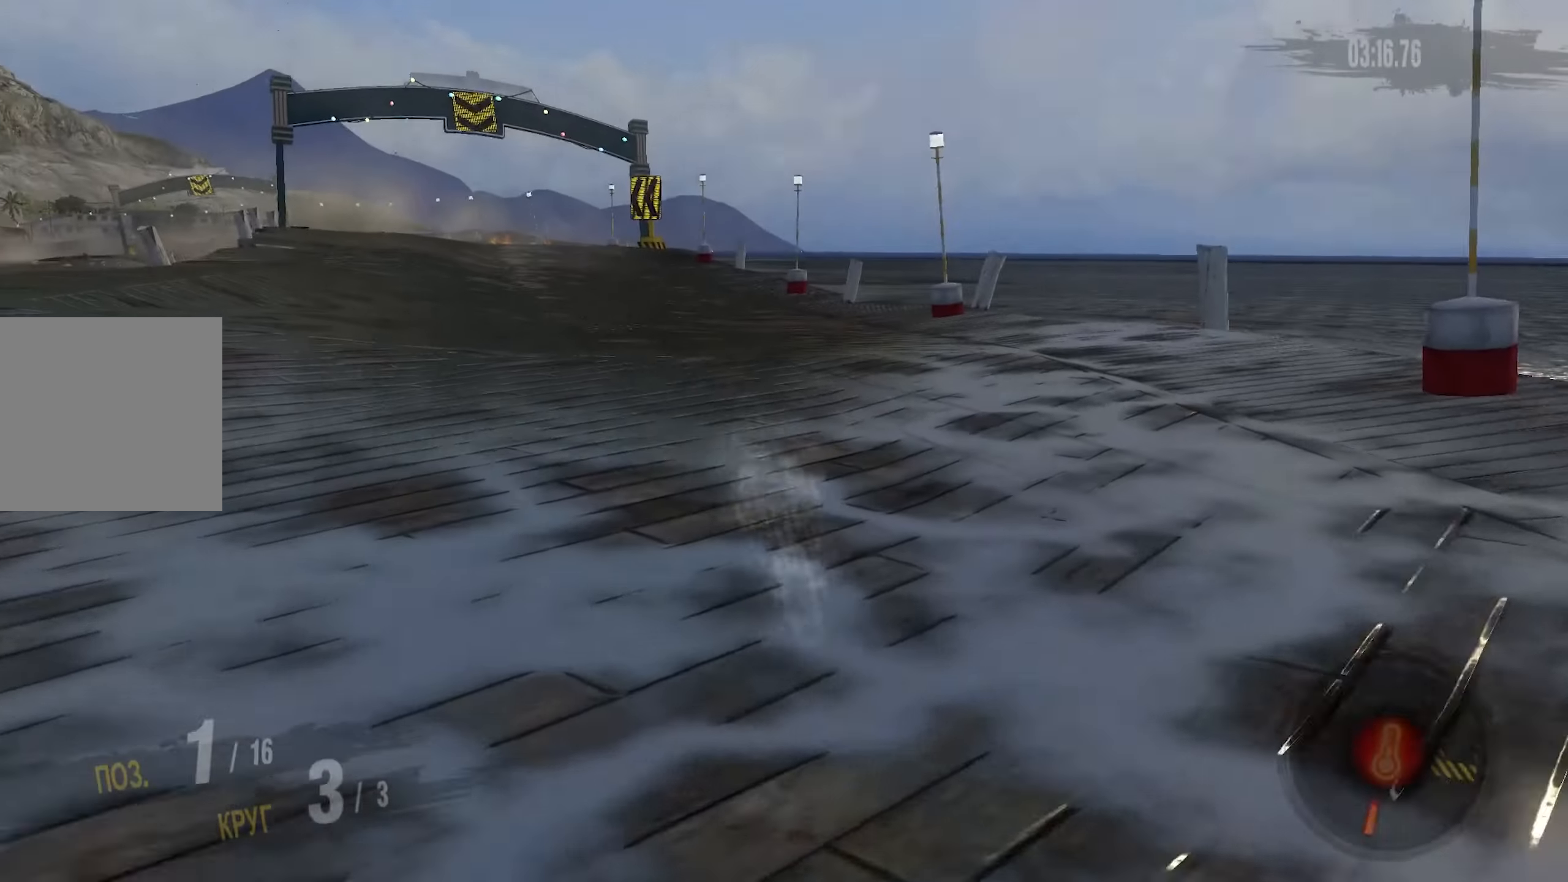
{"buttons": ["CROSS", "R2"], "left_stick": "left", "right_stick": "center", "events": []}
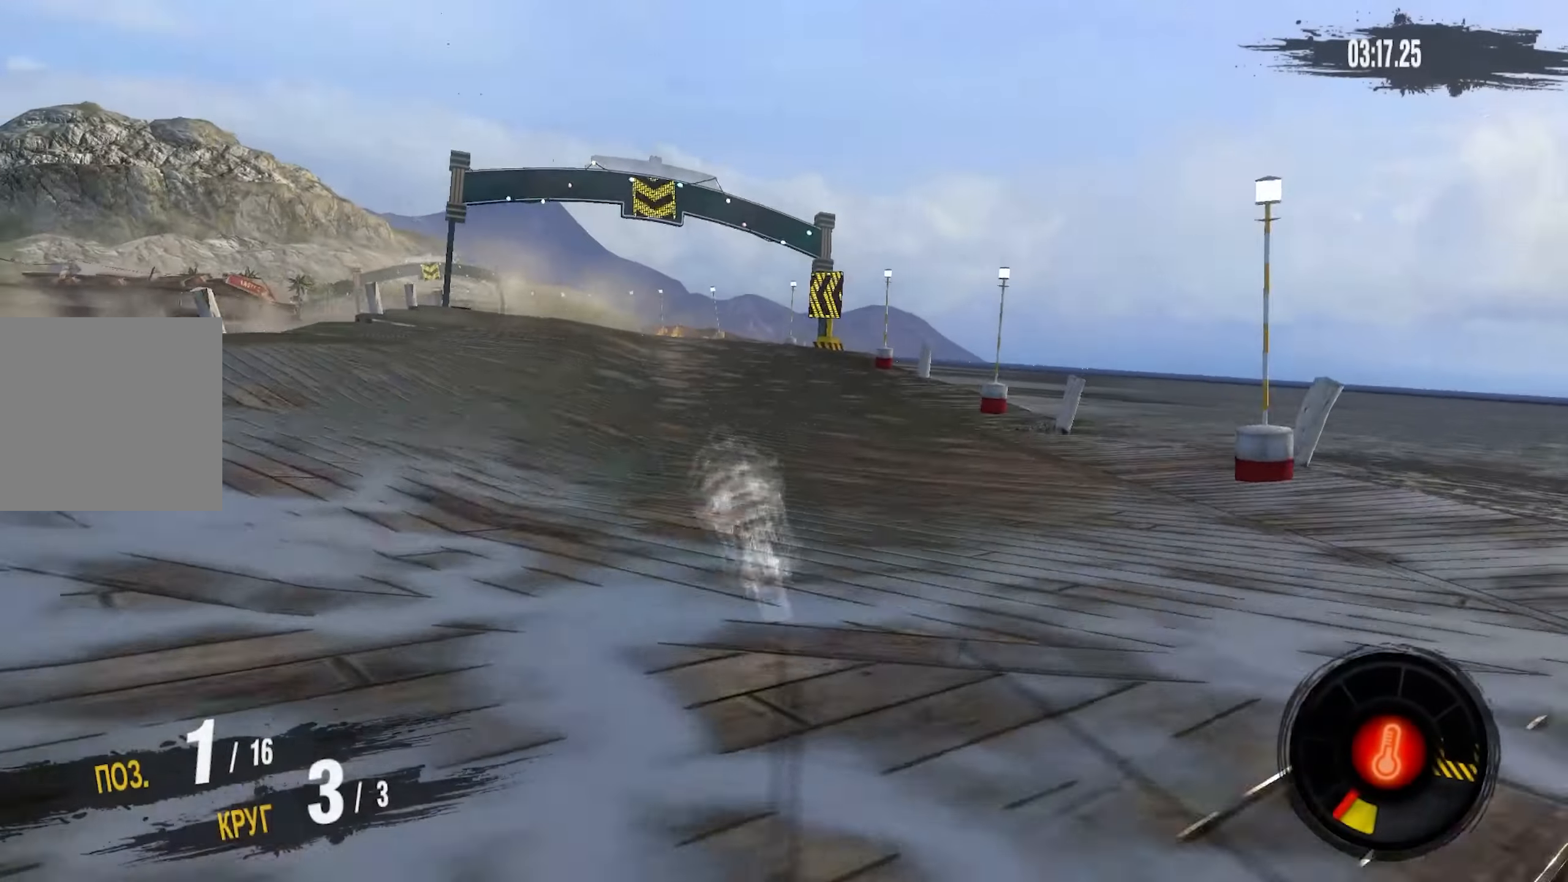
{"buttons": ["CROSS", "R2"], "left_stick": "left", "right_stick": "center", "events": [[200, "left_stick", "center"], [417, "left_stick", "left"]]}
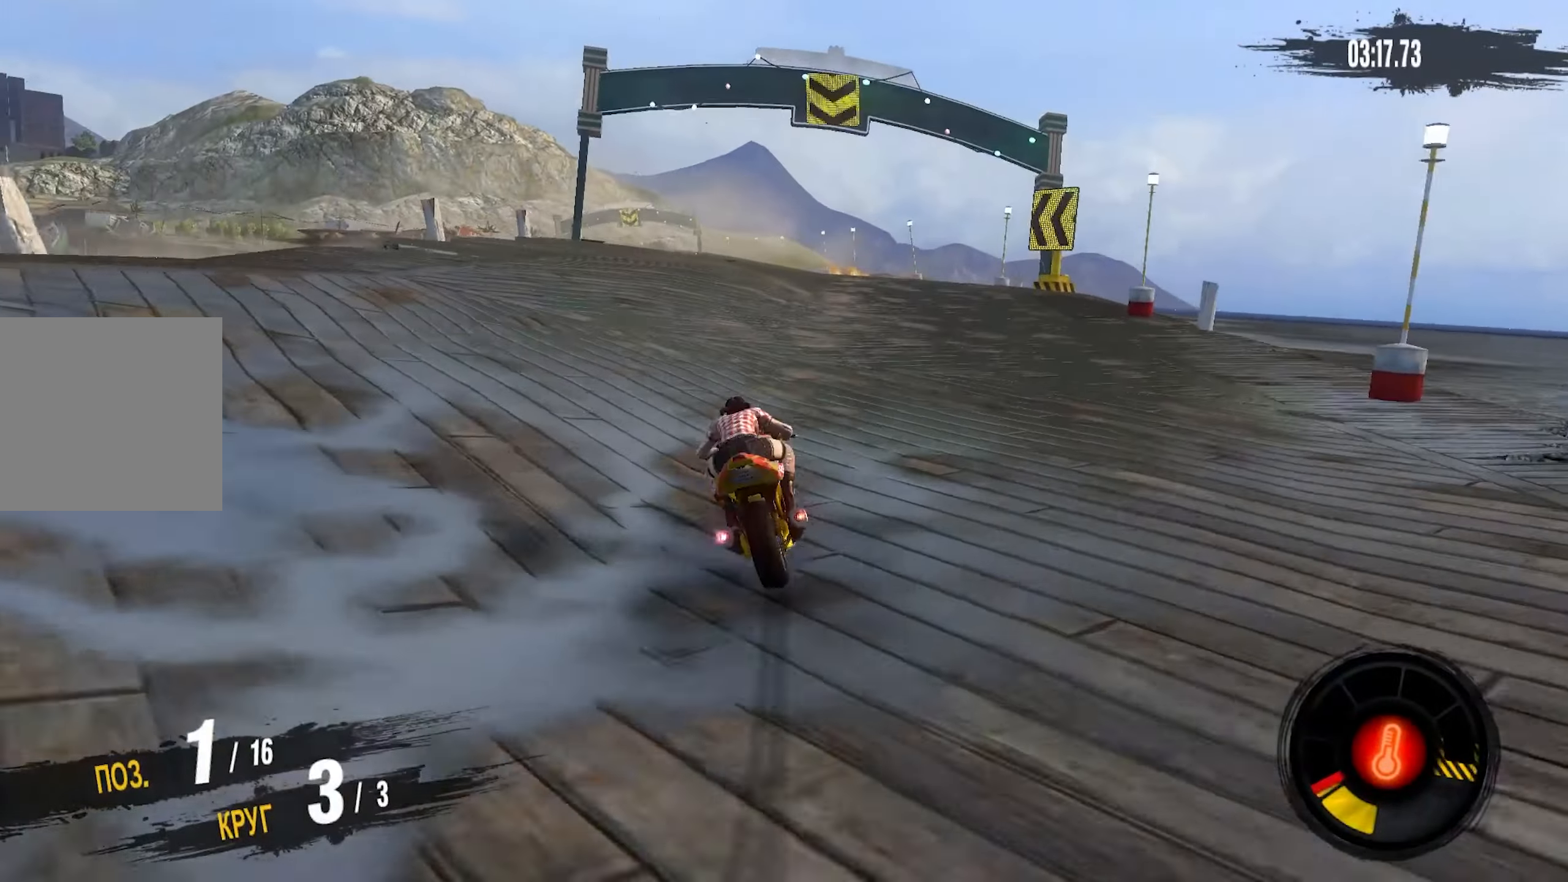
{"buttons": ["CROSS", "R2"], "left_stick": "left", "right_stick": "center", "events": [[150, "left_stick", "center"], [267, "left_stick", "left"]]}
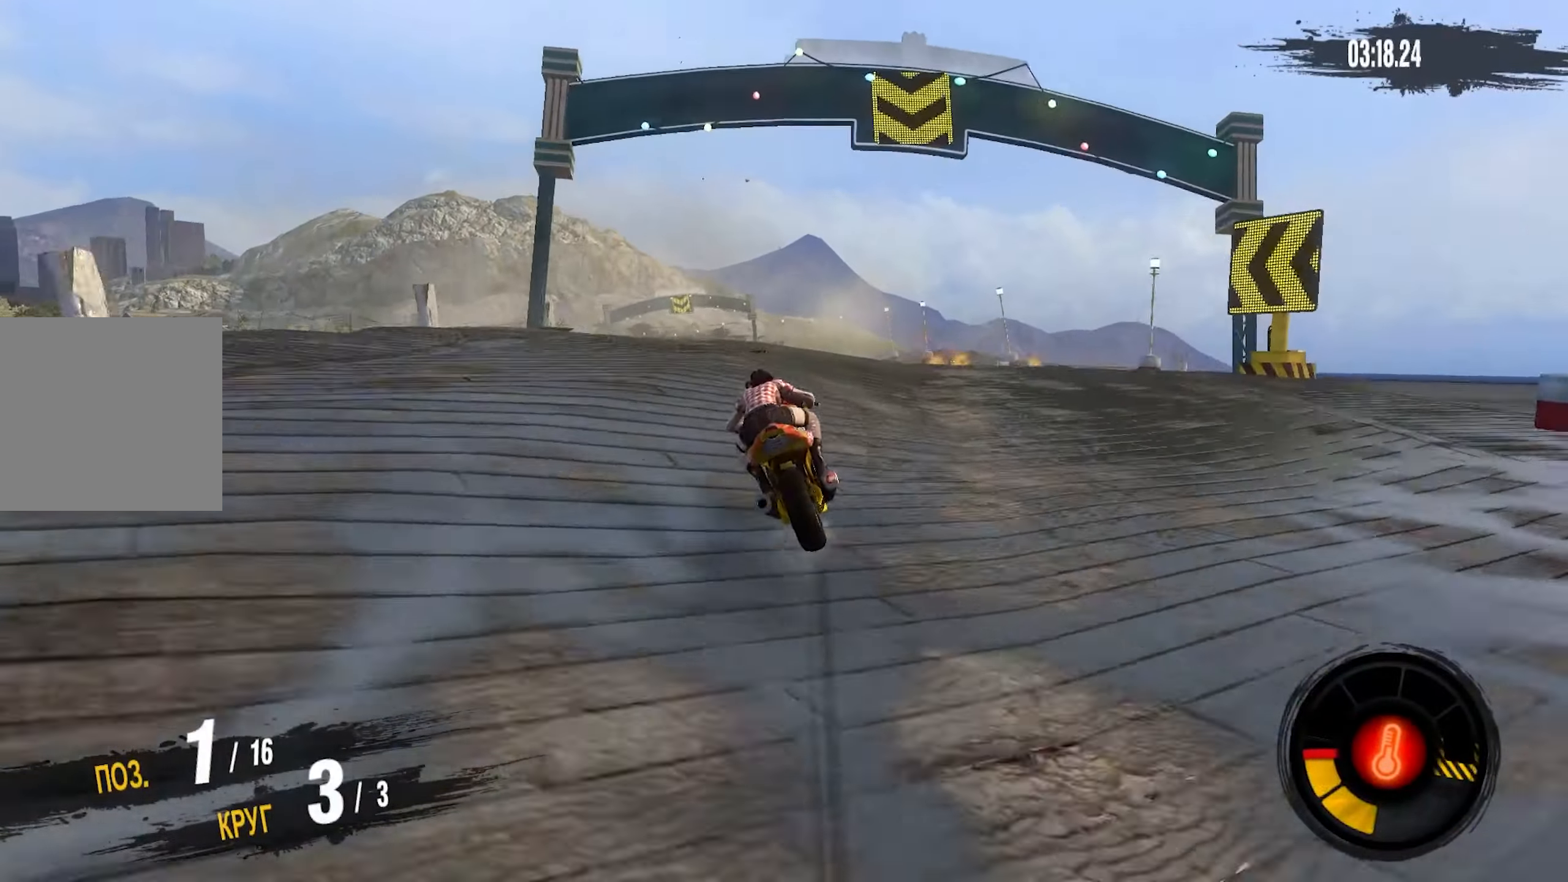
{"buttons": [], "left_stick": "center", "right_stick": "center", "events": [[83, "left_stick", "center"], [267, "CROSS", "up"], [400, "R2", "up"]]}
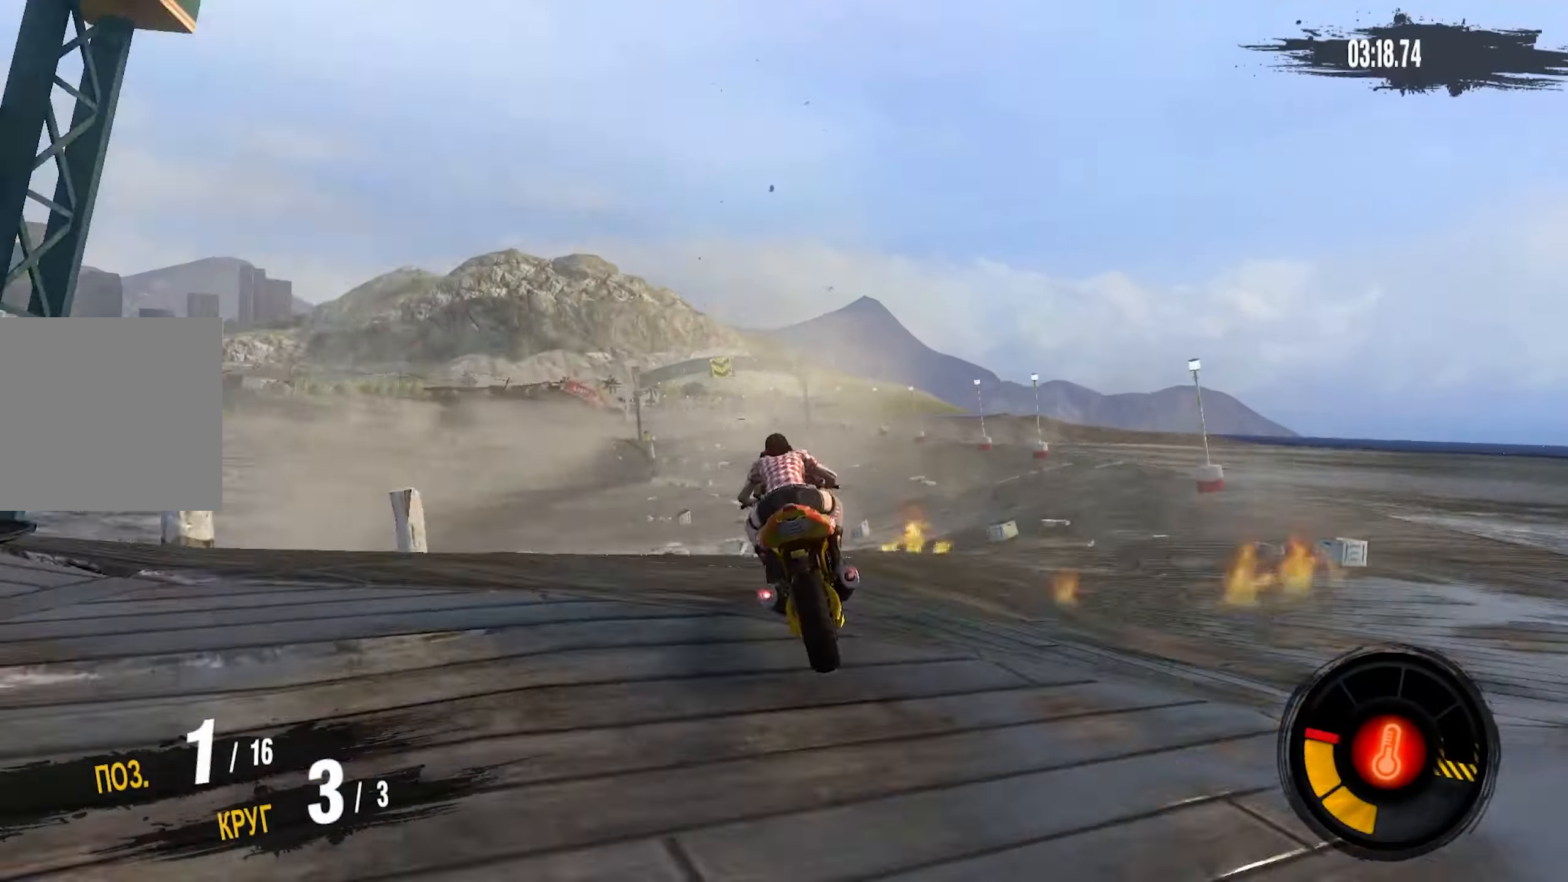
{"buttons": [], "left_stick": "center", "right_stick": "center", "events": []}
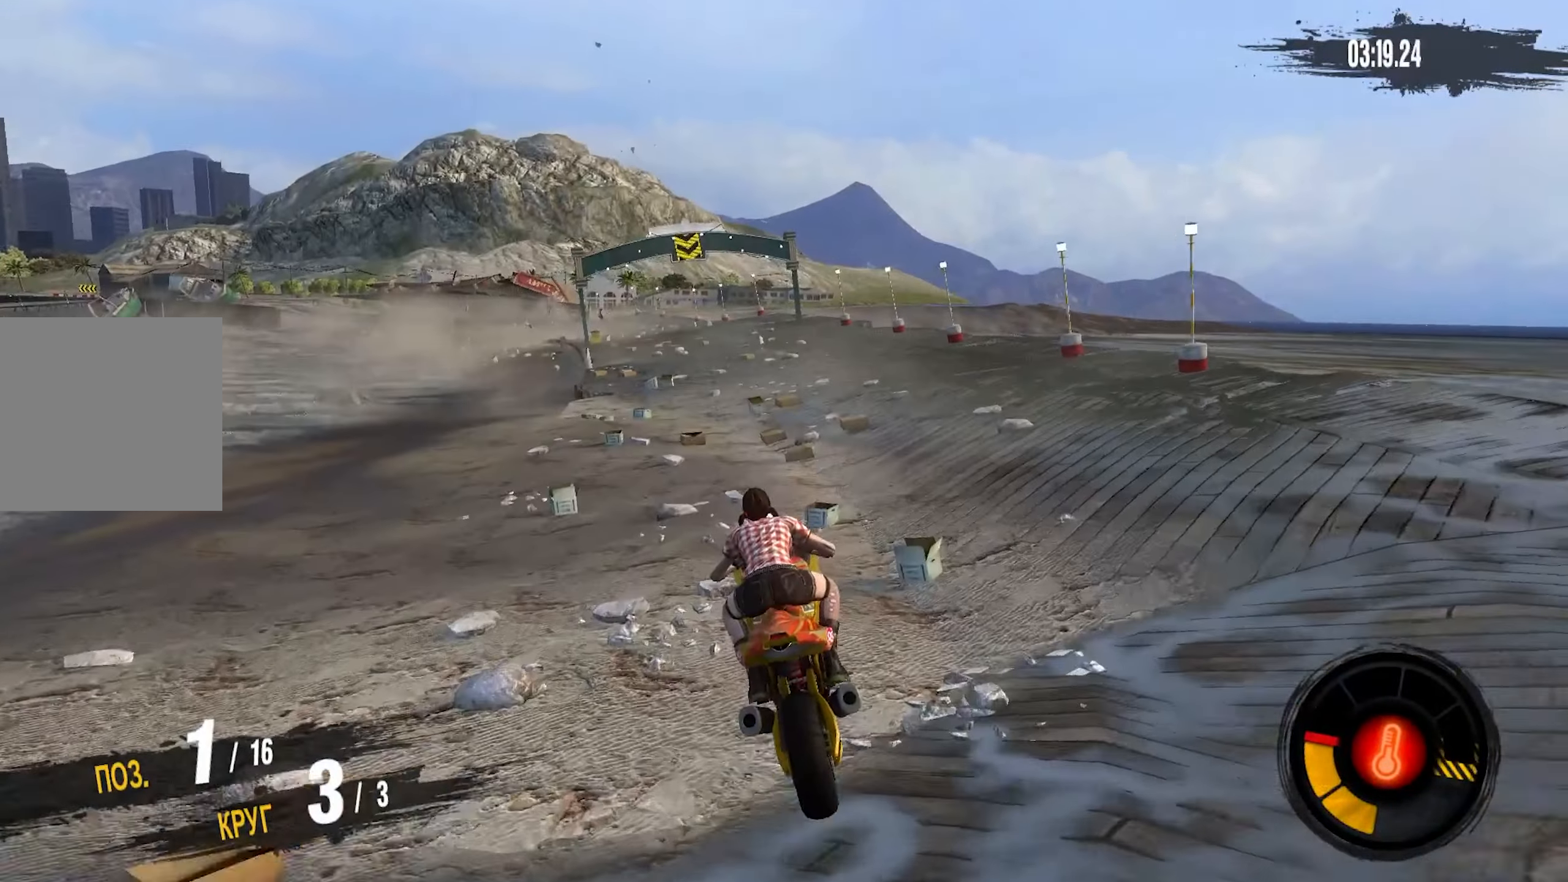
{"buttons": ["CROSS", "R2"], "left_stick": "left", "right_stick": "center", "events": [[283, "R2", "down"], [383, "left_stick", "left"], [400, "CROSS", "down"]]}
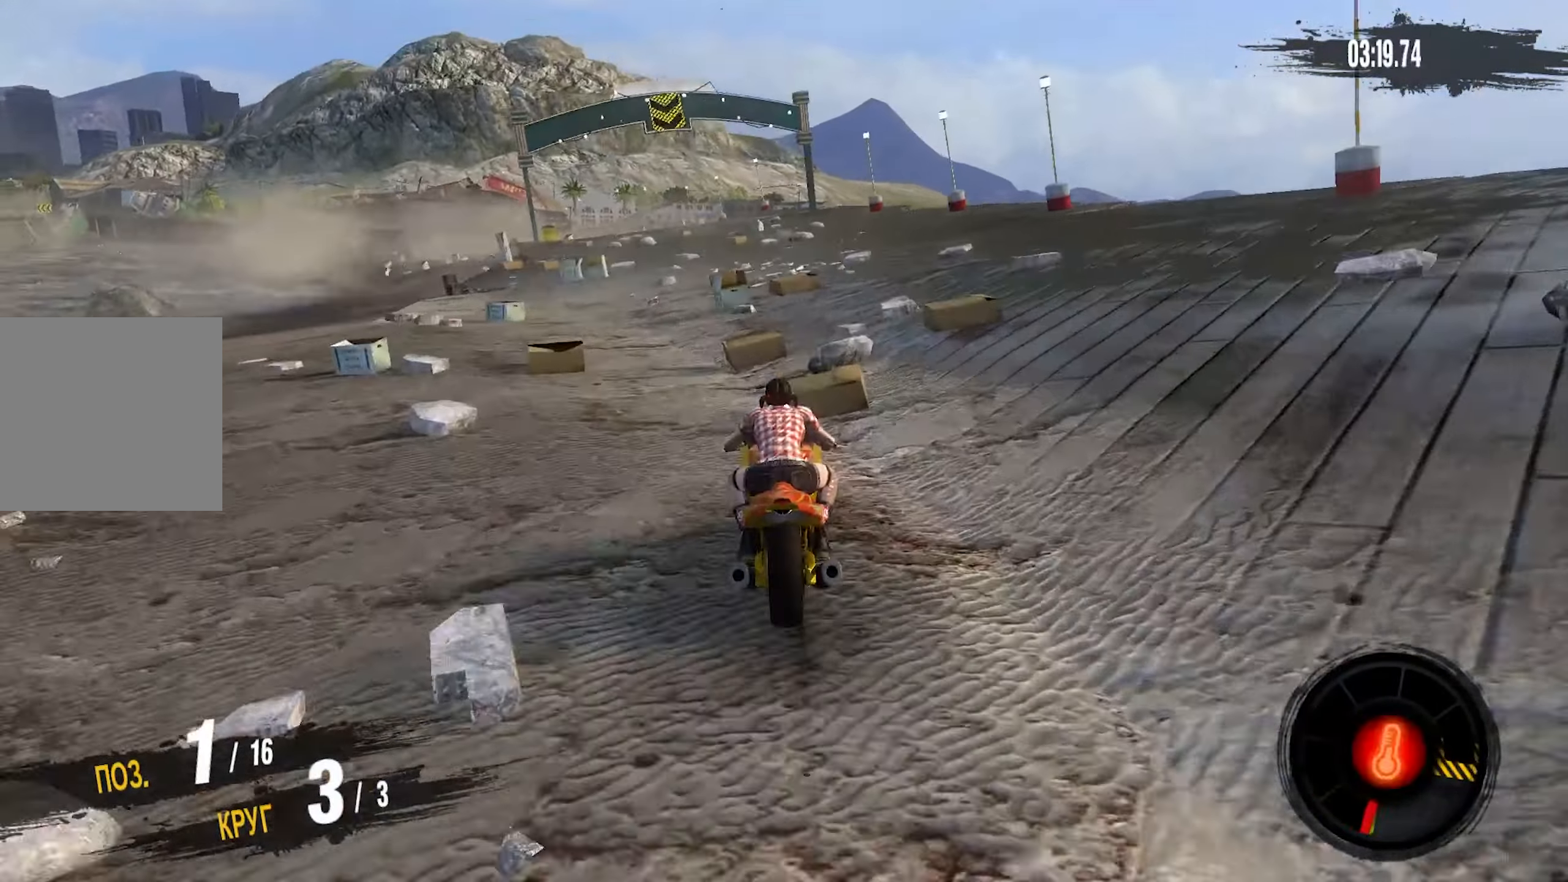
{"buttons": ["CROSS", "R2"], "left_stick": "left", "right_stick": "center", "events": []}
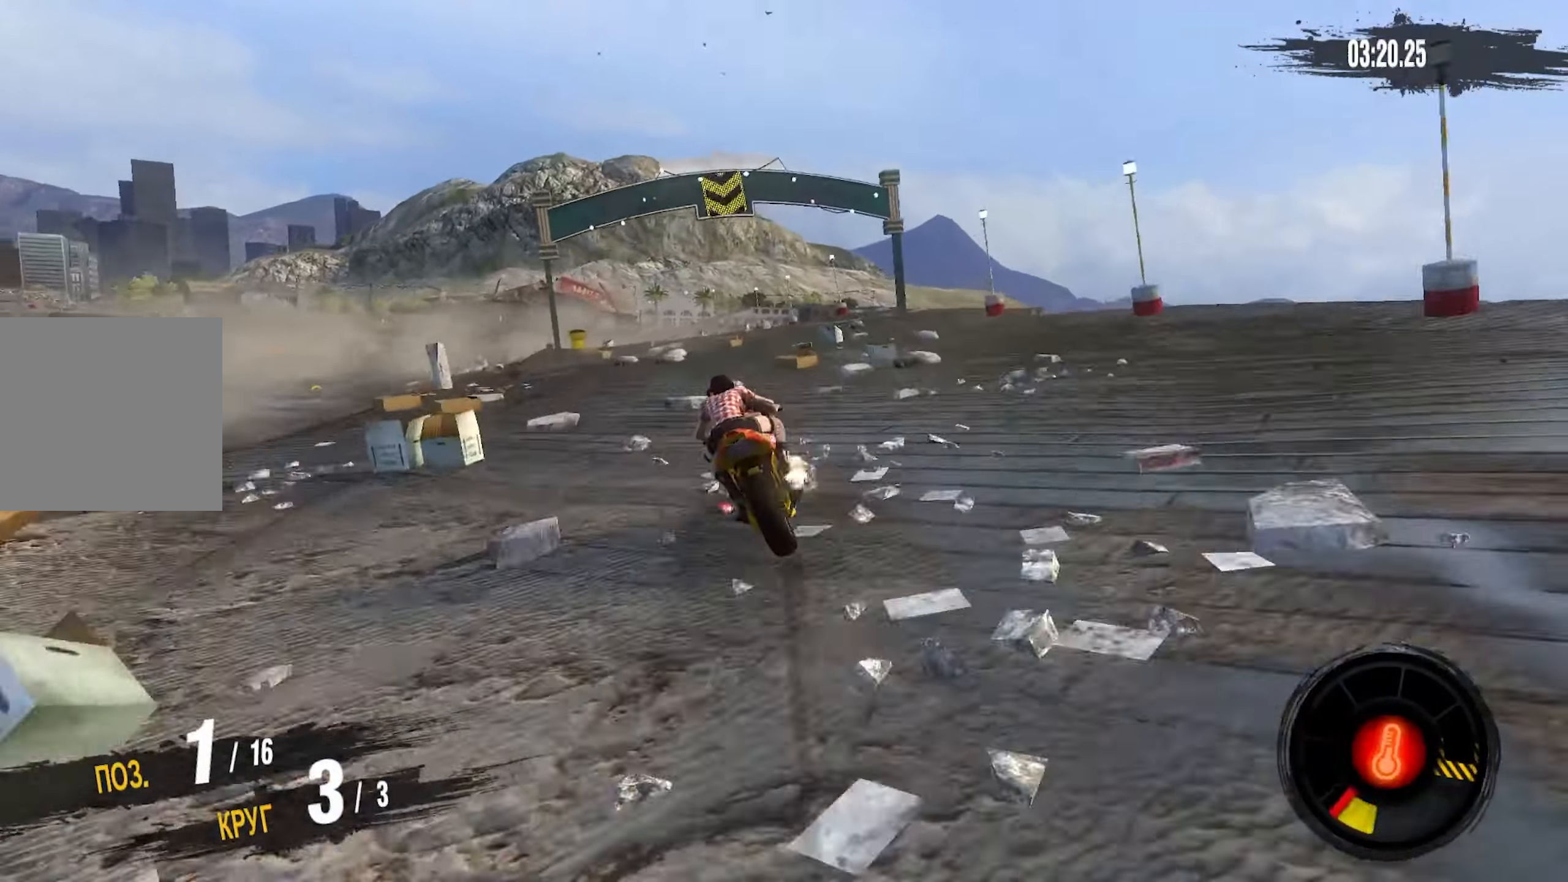
{"buttons": ["CROSS", "R2"], "left_stick": "left", "right_stick": "center", "events": [[167, "left_stick", "down-left"], [283, "left_stick", "left"]]}
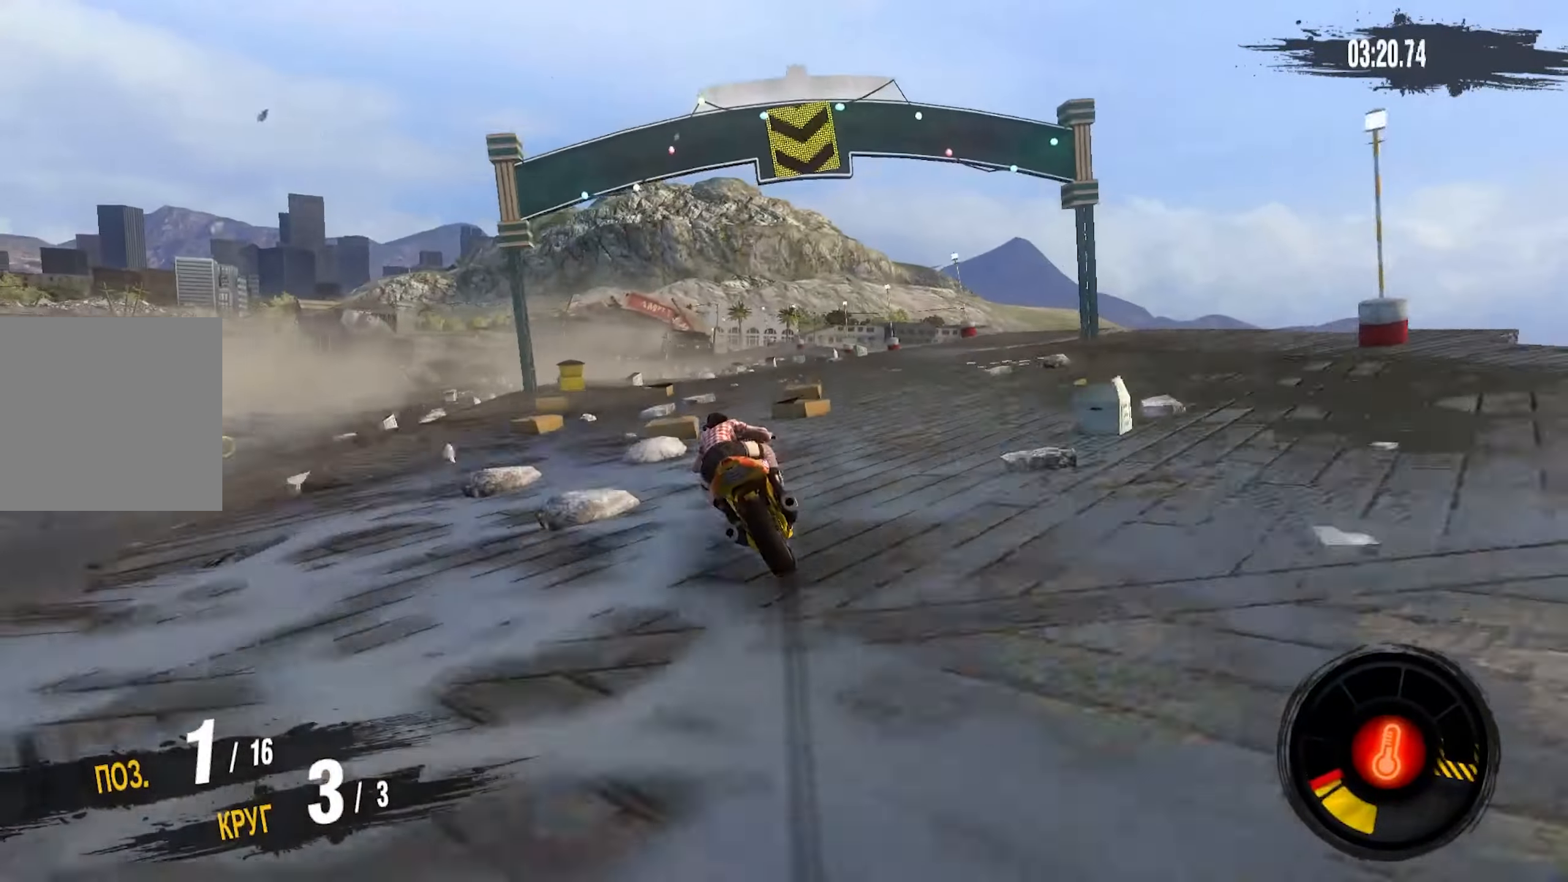
{"buttons": ["CROSS", "R2"], "left_stick": "left", "right_stick": "center", "events": [[17, "left_stick", "center"], [167, "left_stick", "left"], [300, "left_stick", "center"], [467, "left_stick", "left"]]}
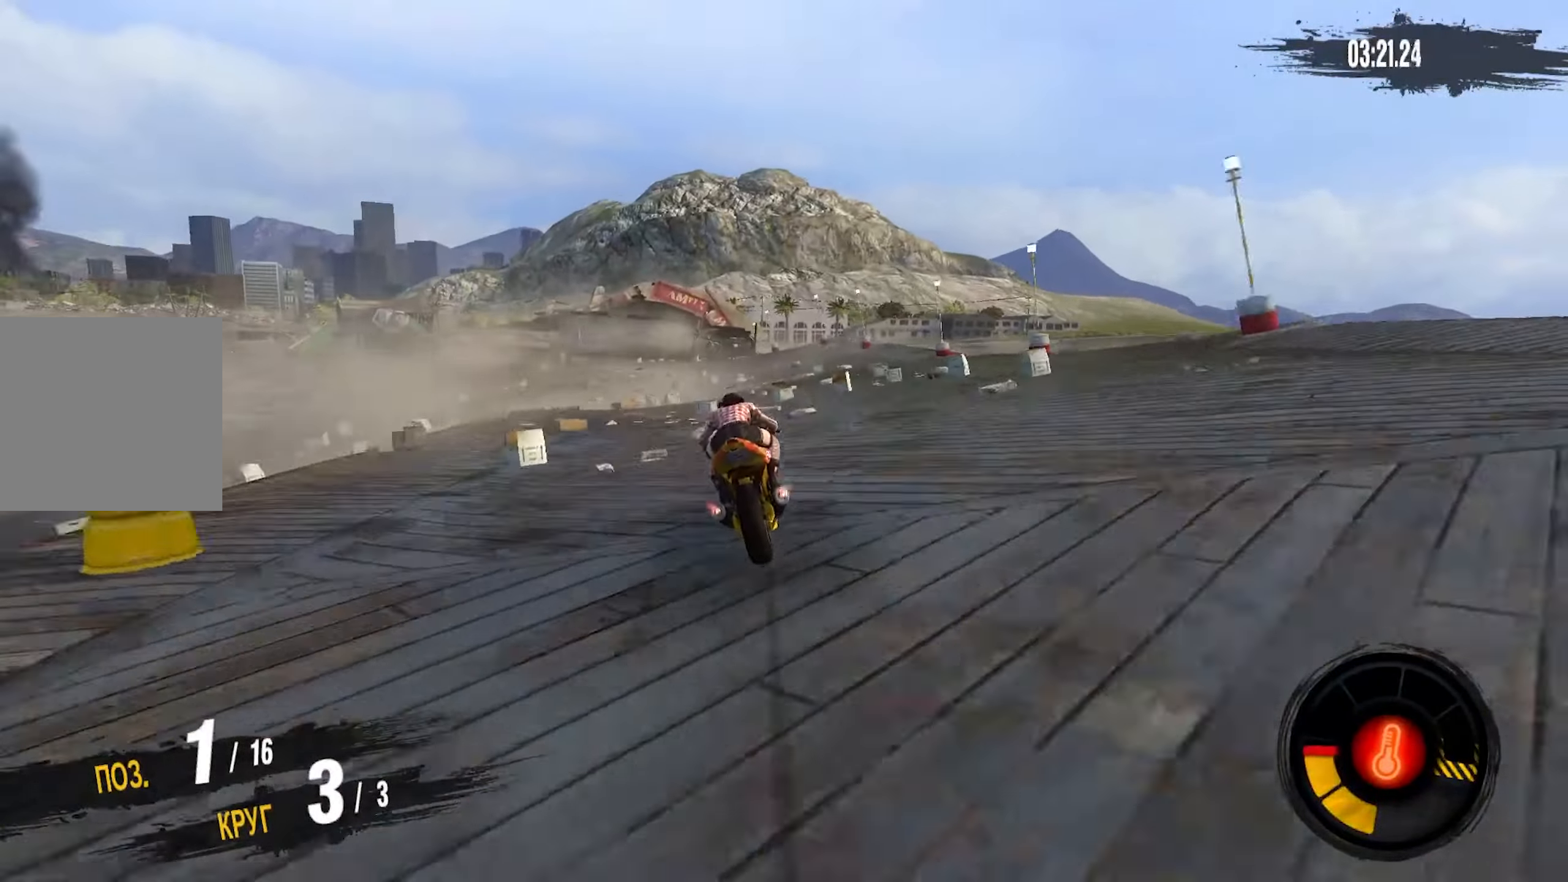
{"buttons": ["R2"], "left_stick": "left", "right_stick": "center", "events": [[50, "CROSS", "up"], [134, "left_stick", "center"], [317, "left_stick", "left"]]}
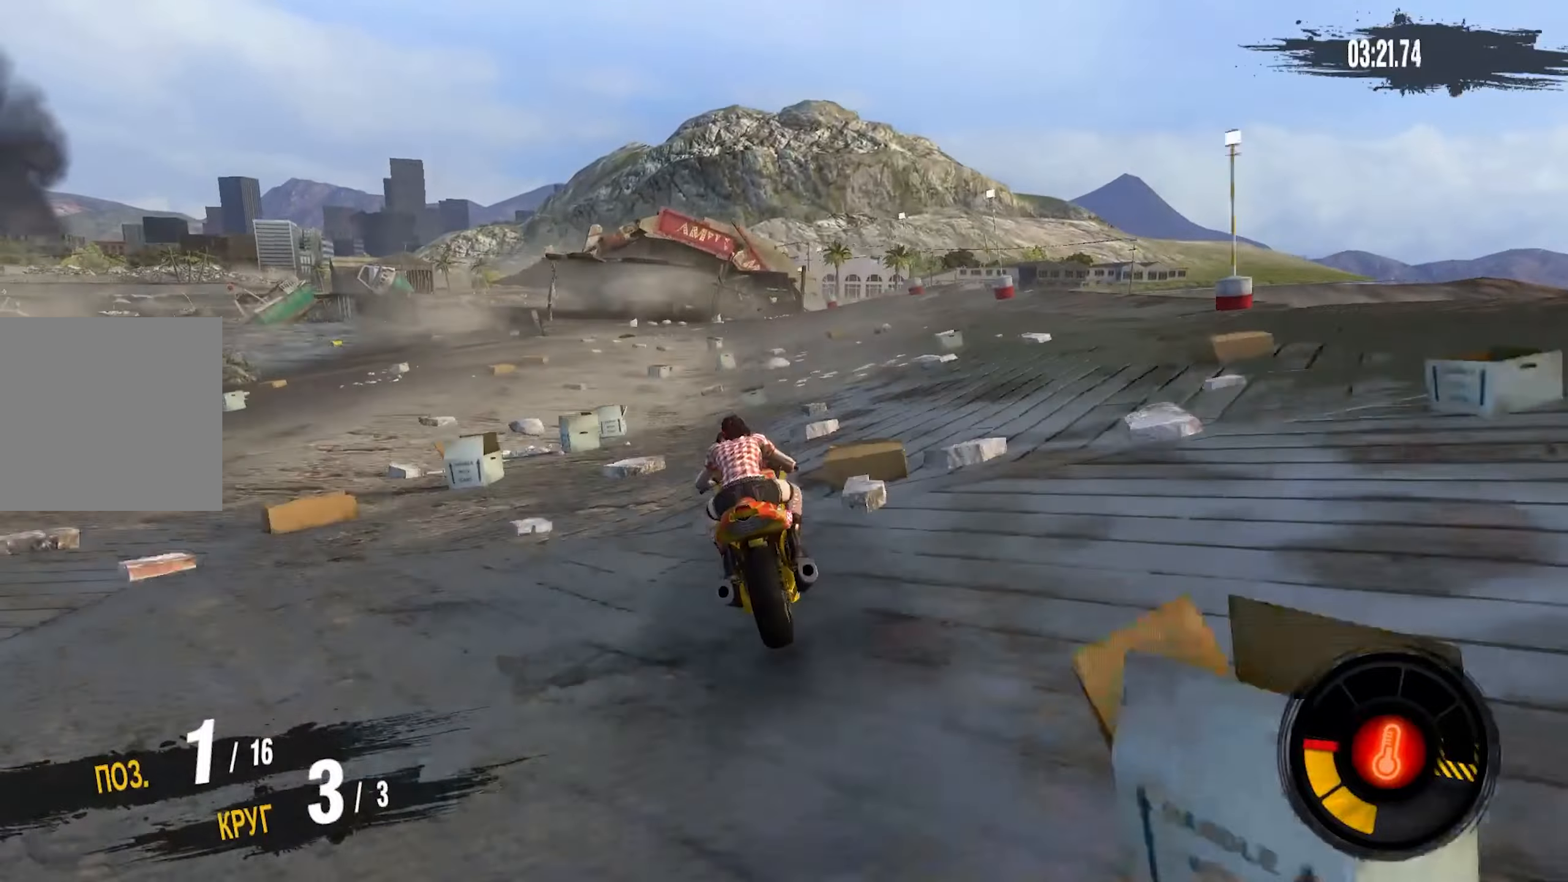
{"buttons": ["R2"], "left_stick": "left", "right_stick": "center", "events": [[100, "left_stick", "center"], [217, "left_stick", "down-left"], [267, "left_stick", "left"]]}
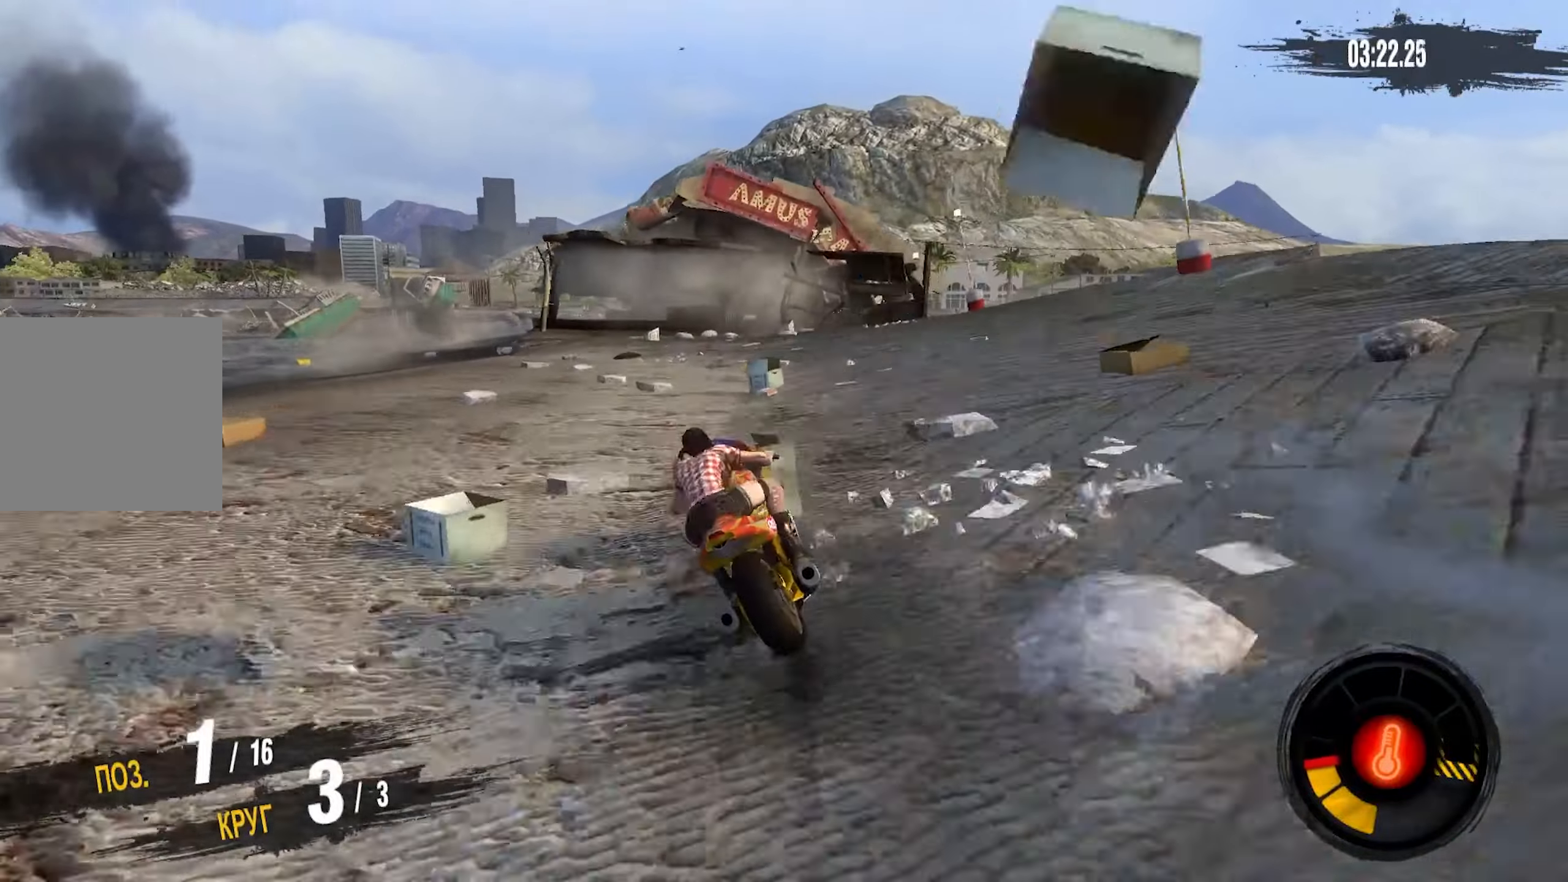
{"buttons": ["CROSS", "R2"], "left_stick": "left", "right_stick": "center", "events": [[400, "CROSS", "down"]]}
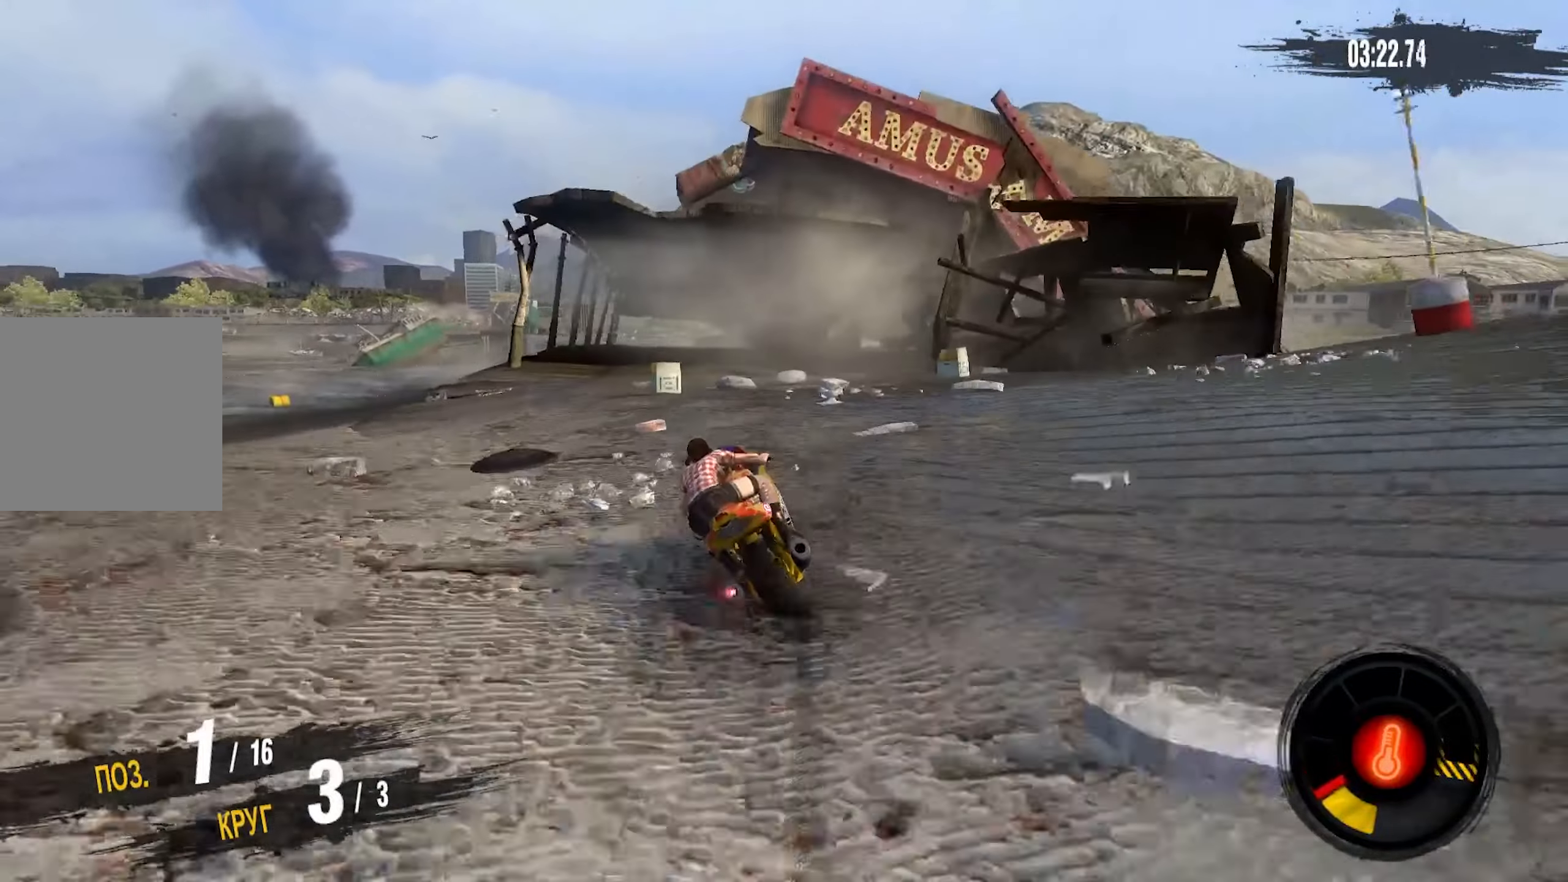
{"buttons": ["CROSS", "R2"], "left_stick": "left", "right_stick": "center", "events": [[67, "left_stick", "center"], [150, "left_stick", "left"], [300, "left_stick", "center"], [417, "left_stick", "left"]]}
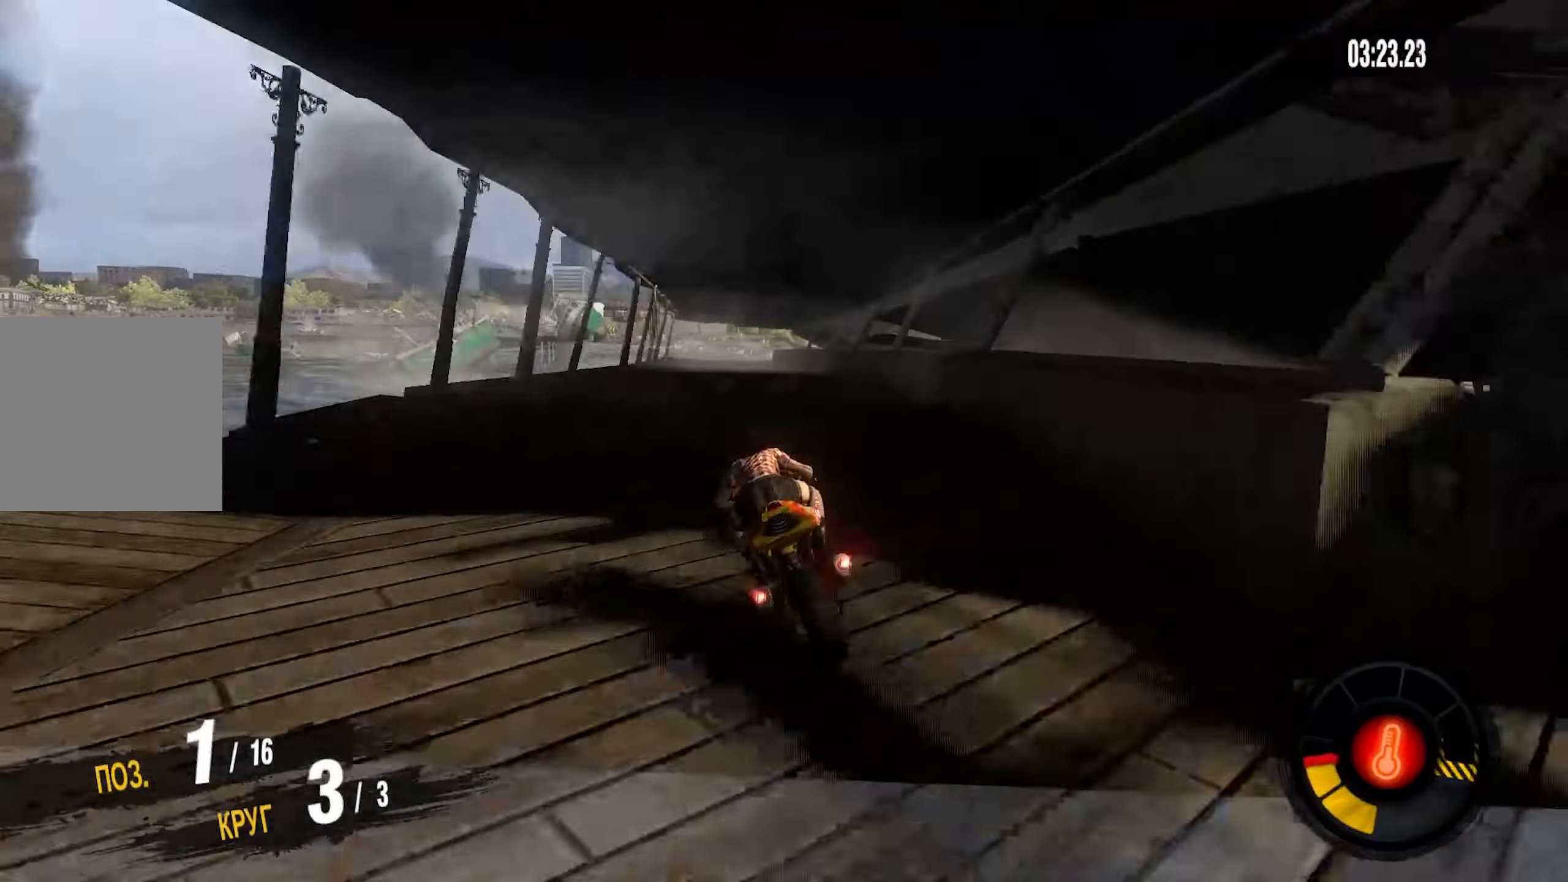
{"buttons": ["CROSS", "R2"], "left_stick": "center", "right_stick": "center", "events": [[67, "left_stick", "center"], [200, "left_stick", "left"], [317, "left_stick", "center"]]}
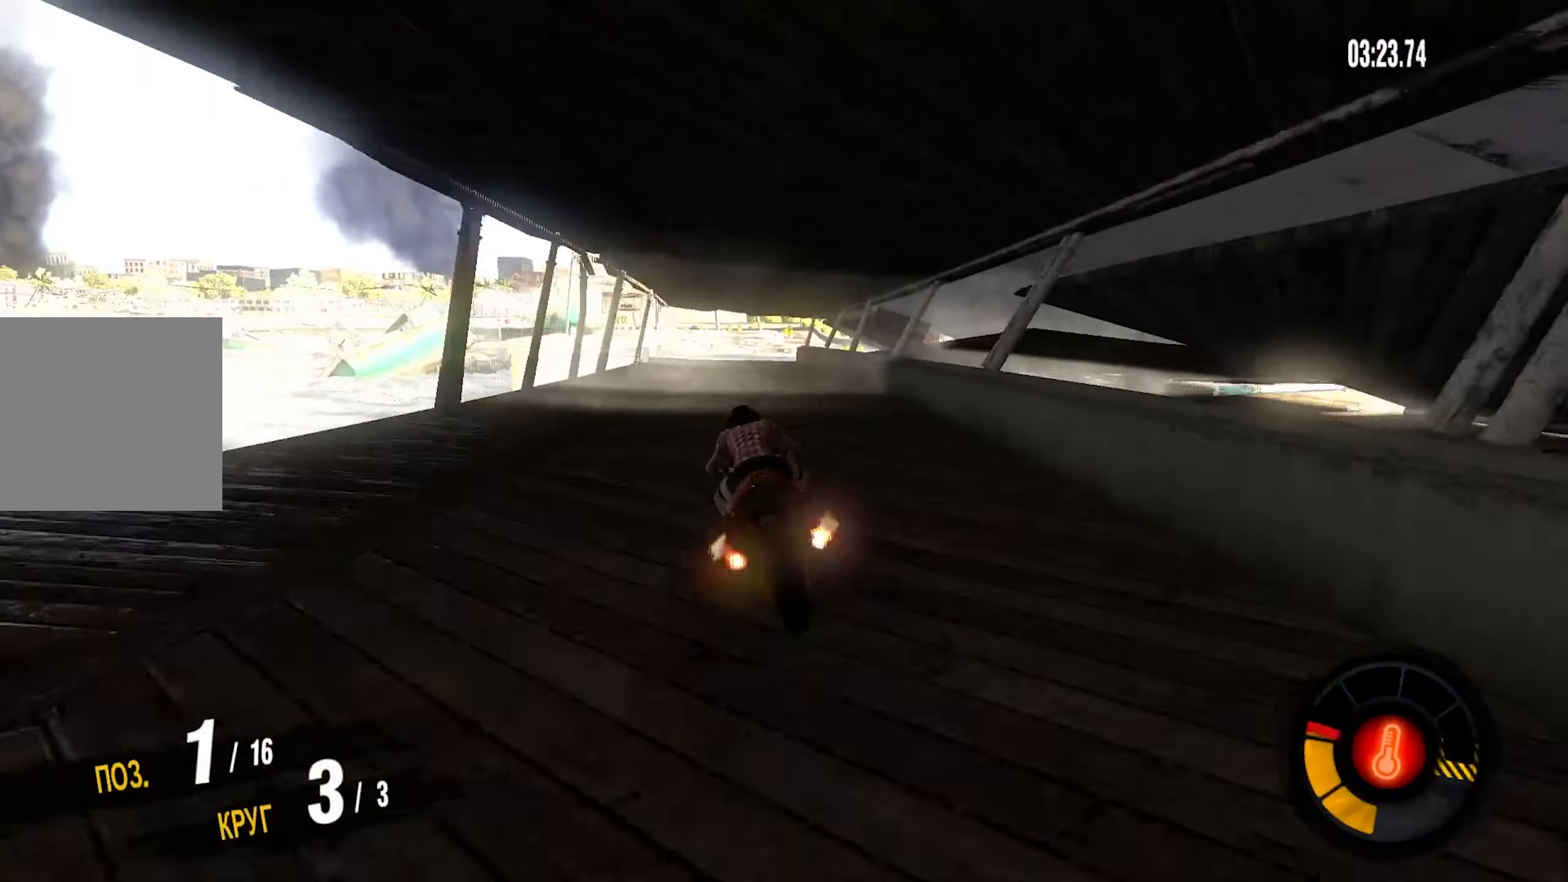
{"buttons": ["CROSS", "R2"], "left_stick": "center", "right_stick": "center", "events": [[67, "left_stick", "left"], [200, "left_stick", "center"]]}
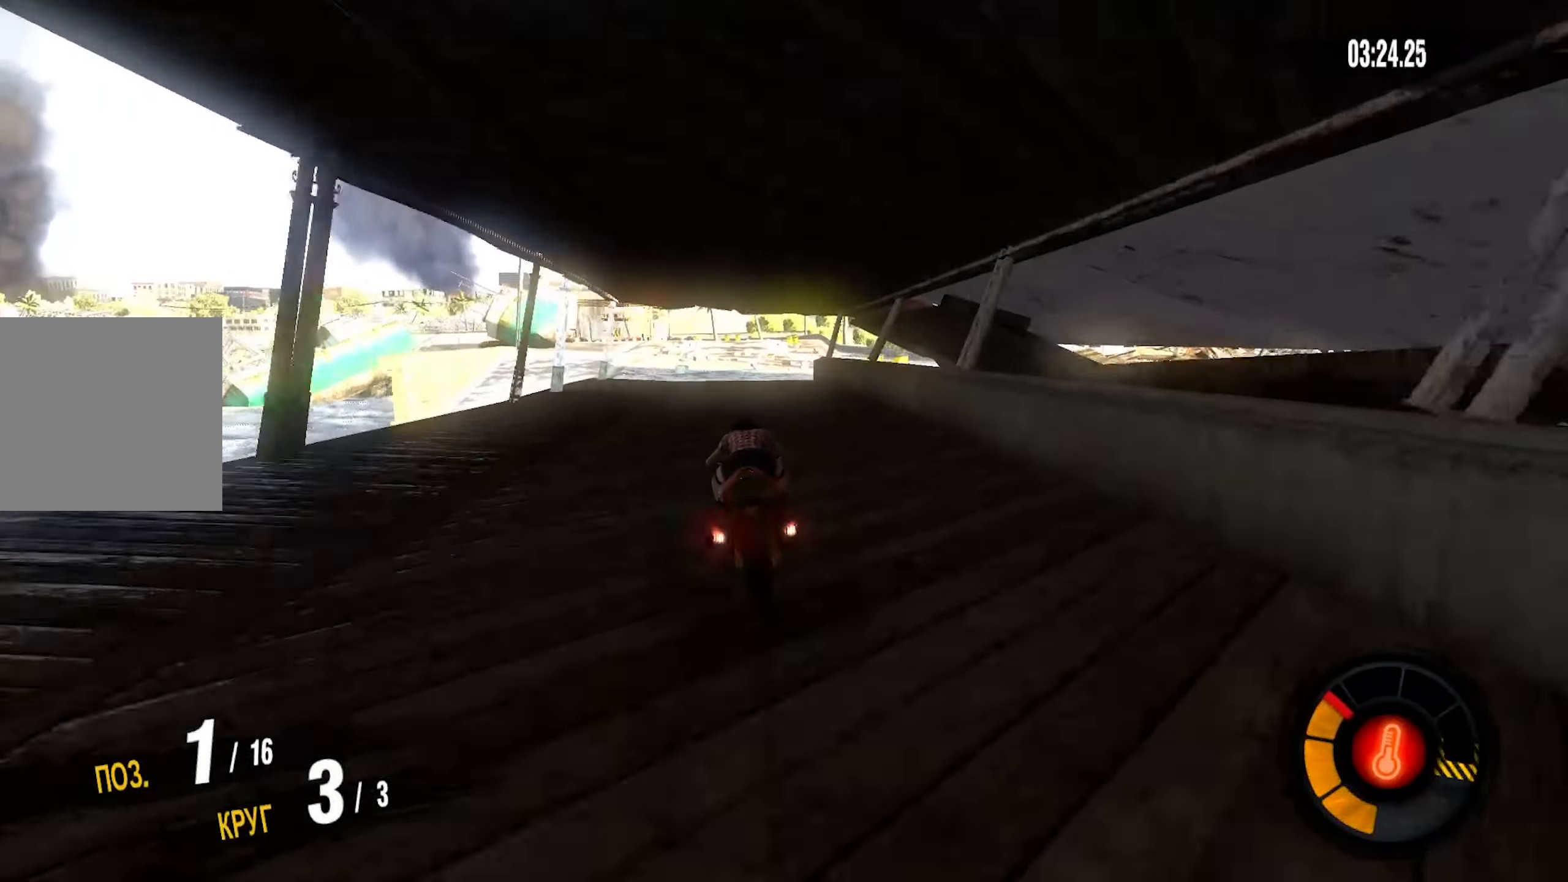
{"buttons": ["CROSS", "R2"], "left_stick": "center", "right_stick": "center", "events": [[284, "left_stick", "left"], [434, "left_stick", "center"]]}
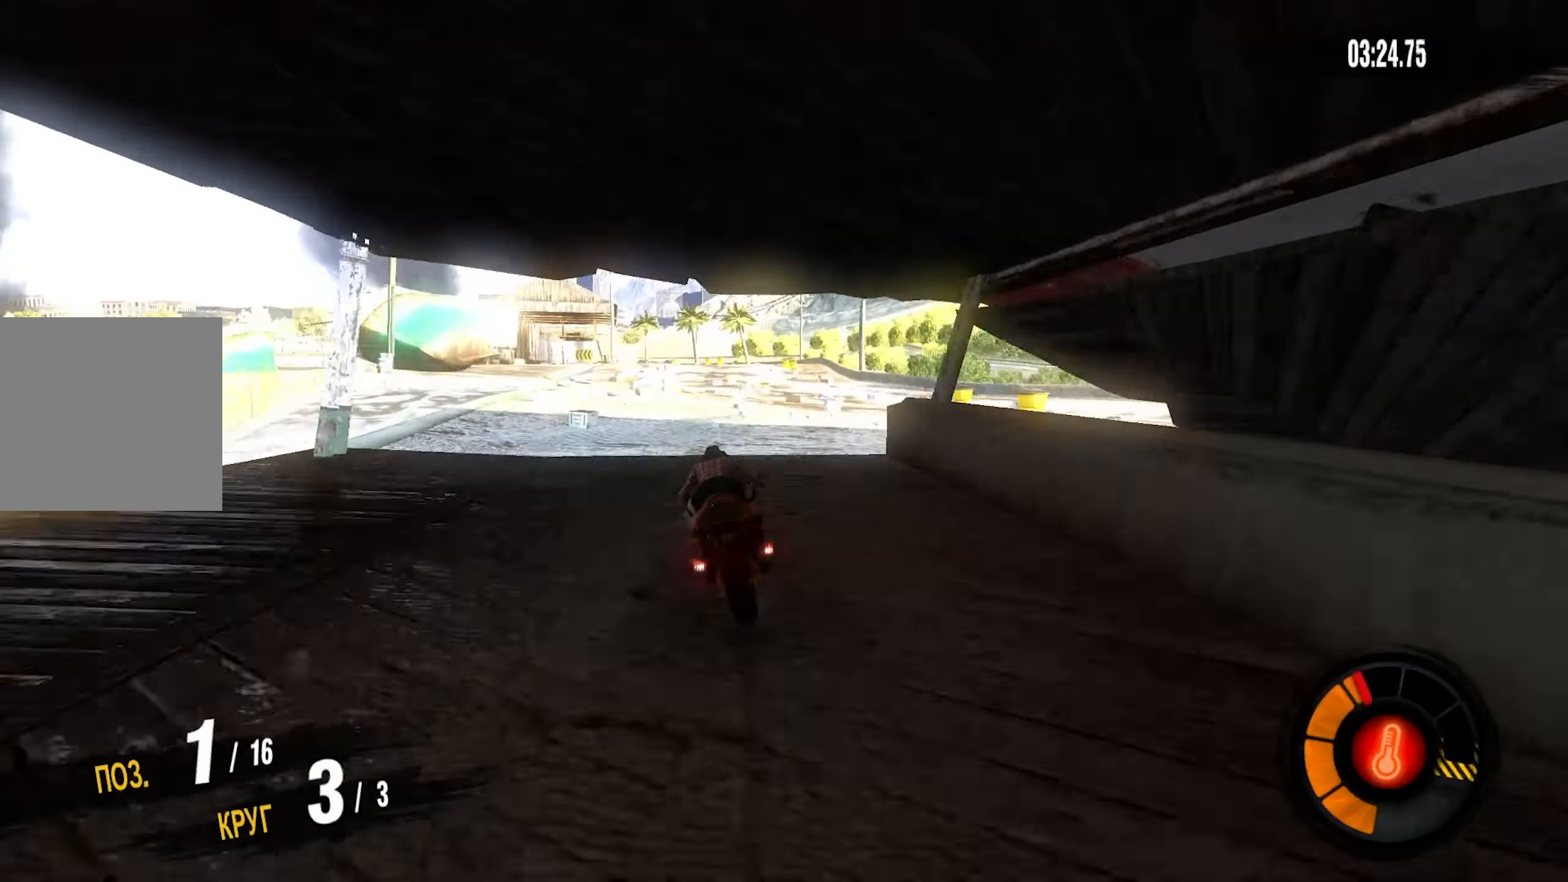
{"buttons": ["CROSS", "R2"], "left_stick": "down-left", "right_stick": "center", "events": [[50, "left_stick", "down-left"]]}
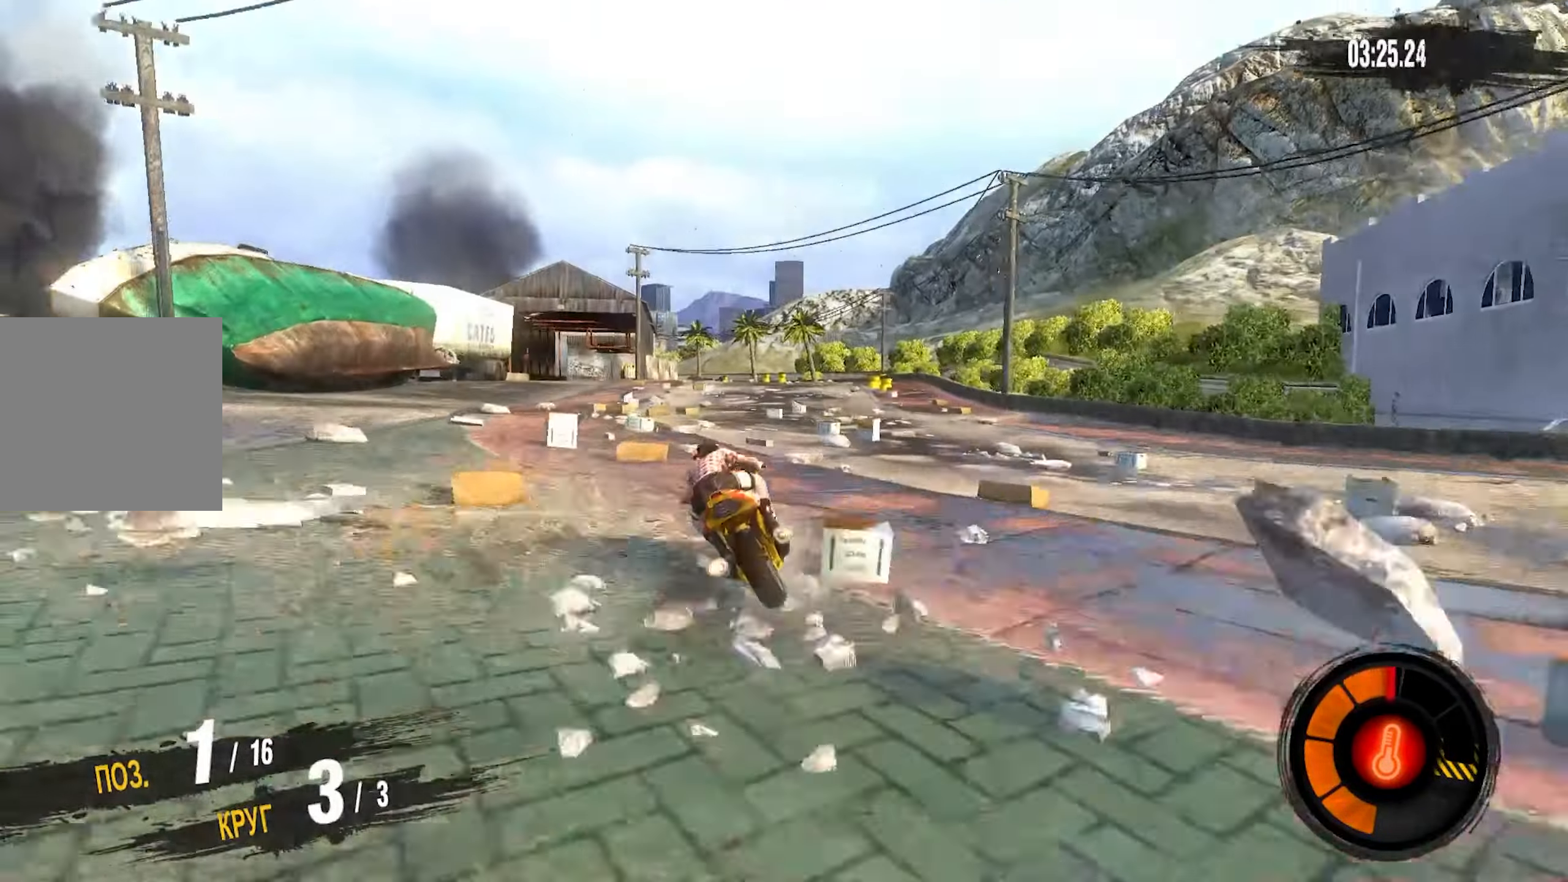
{"buttons": ["CROSS", "R2"], "left_stick": "down-left", "right_stick": "center", "events": []}
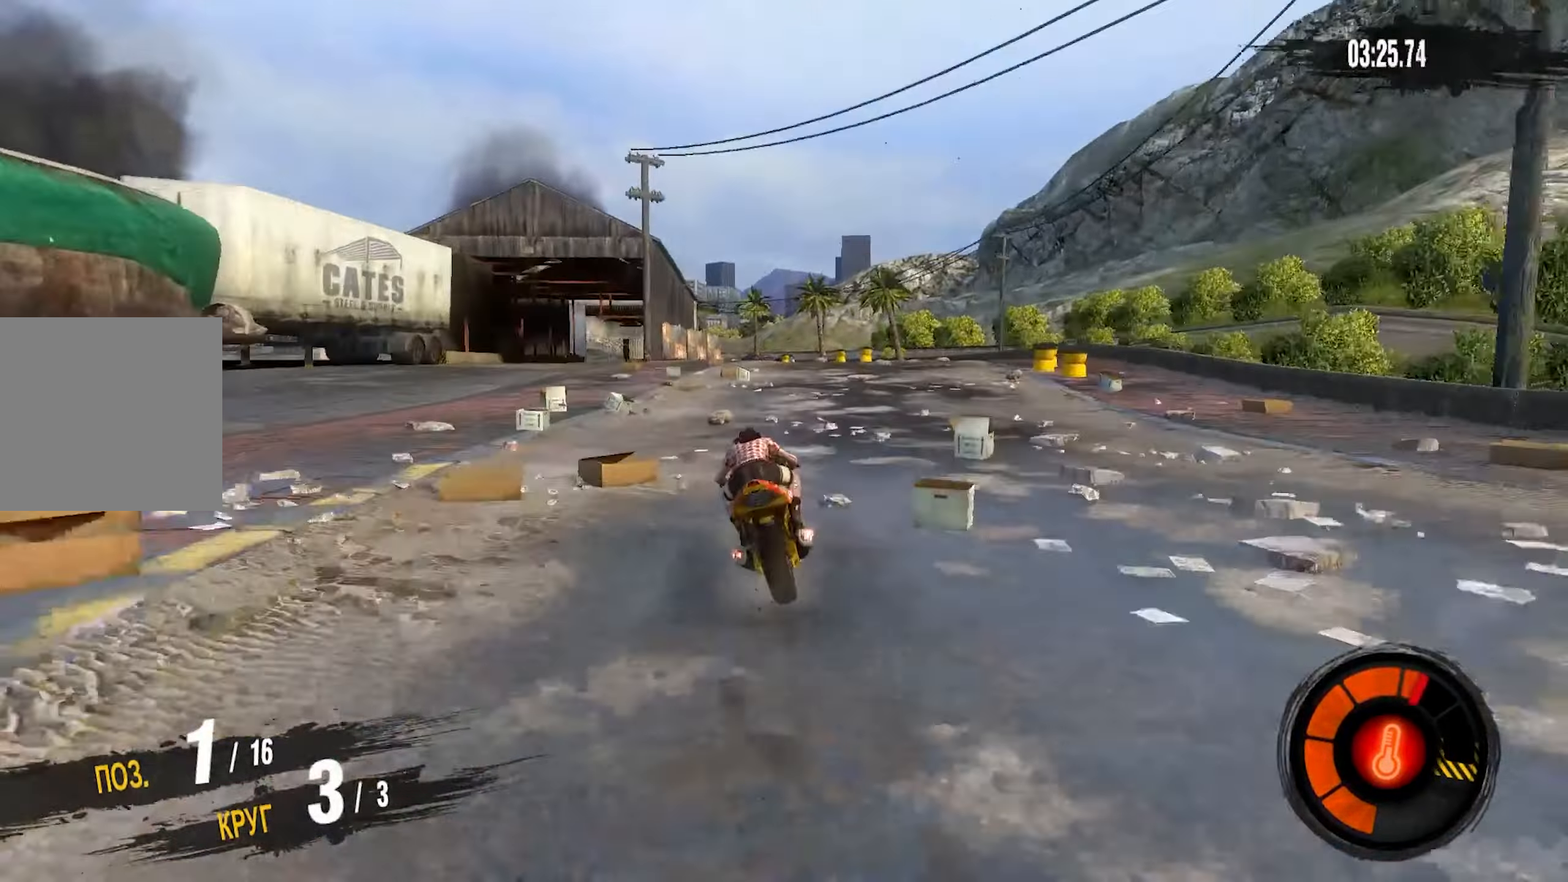
{"buttons": ["CROSS", "R2"], "left_stick": "down-left", "right_stick": "center", "events": [[350, "left_stick", "center"], [417, "left_stick", "down-left"]]}
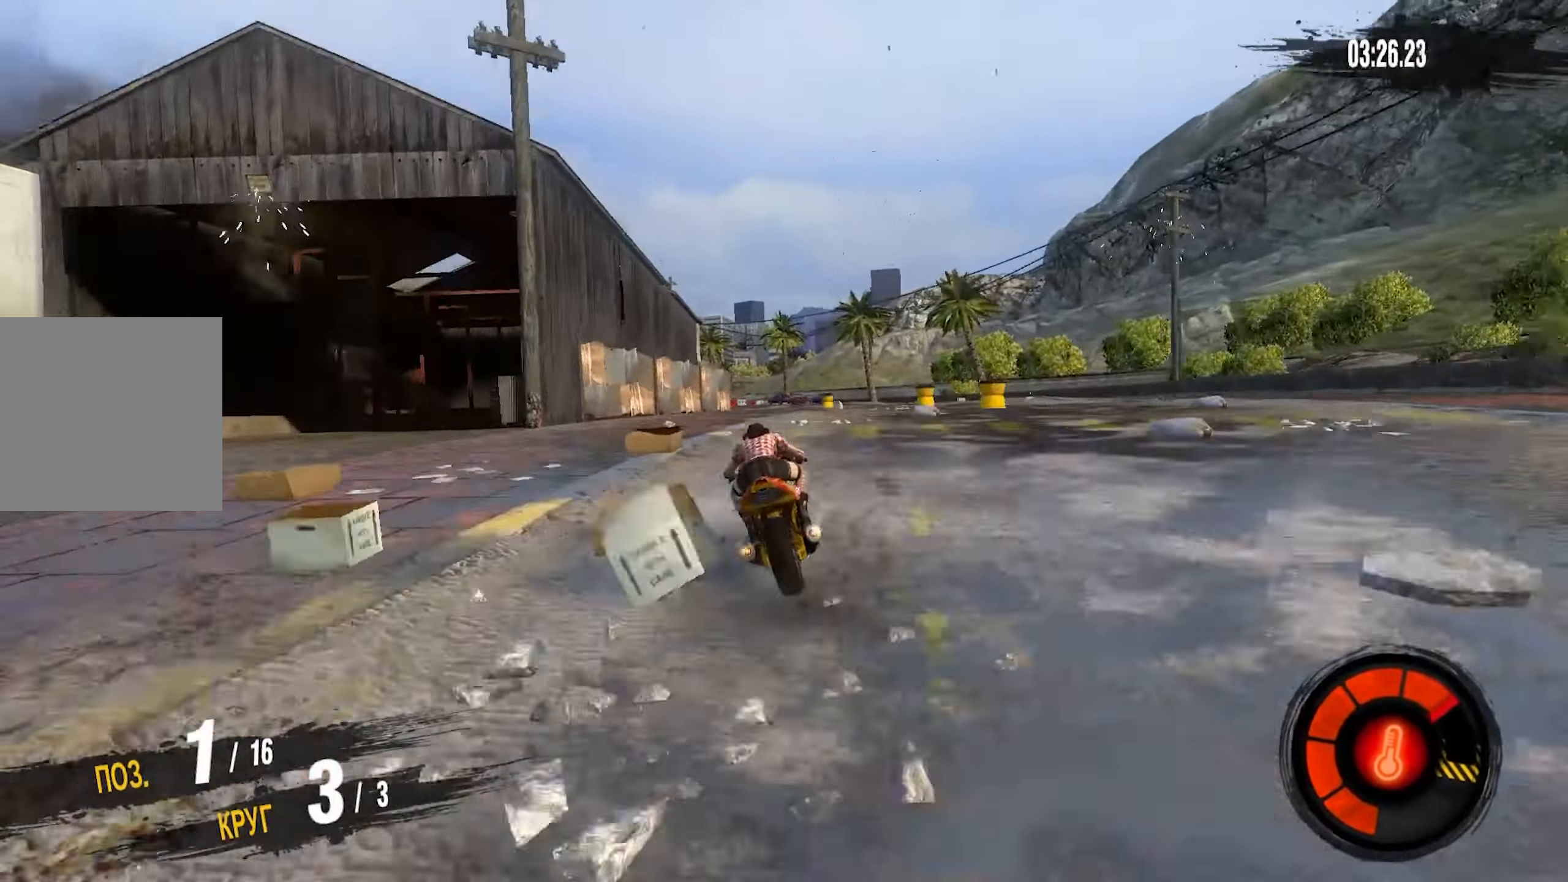
{"buttons": ["R2"], "left_stick": "left", "right_stick": "center", "events": [[67, "CROSS", "up"], [133, "left_stick", "center"], [366, "left_stick", "left"]]}
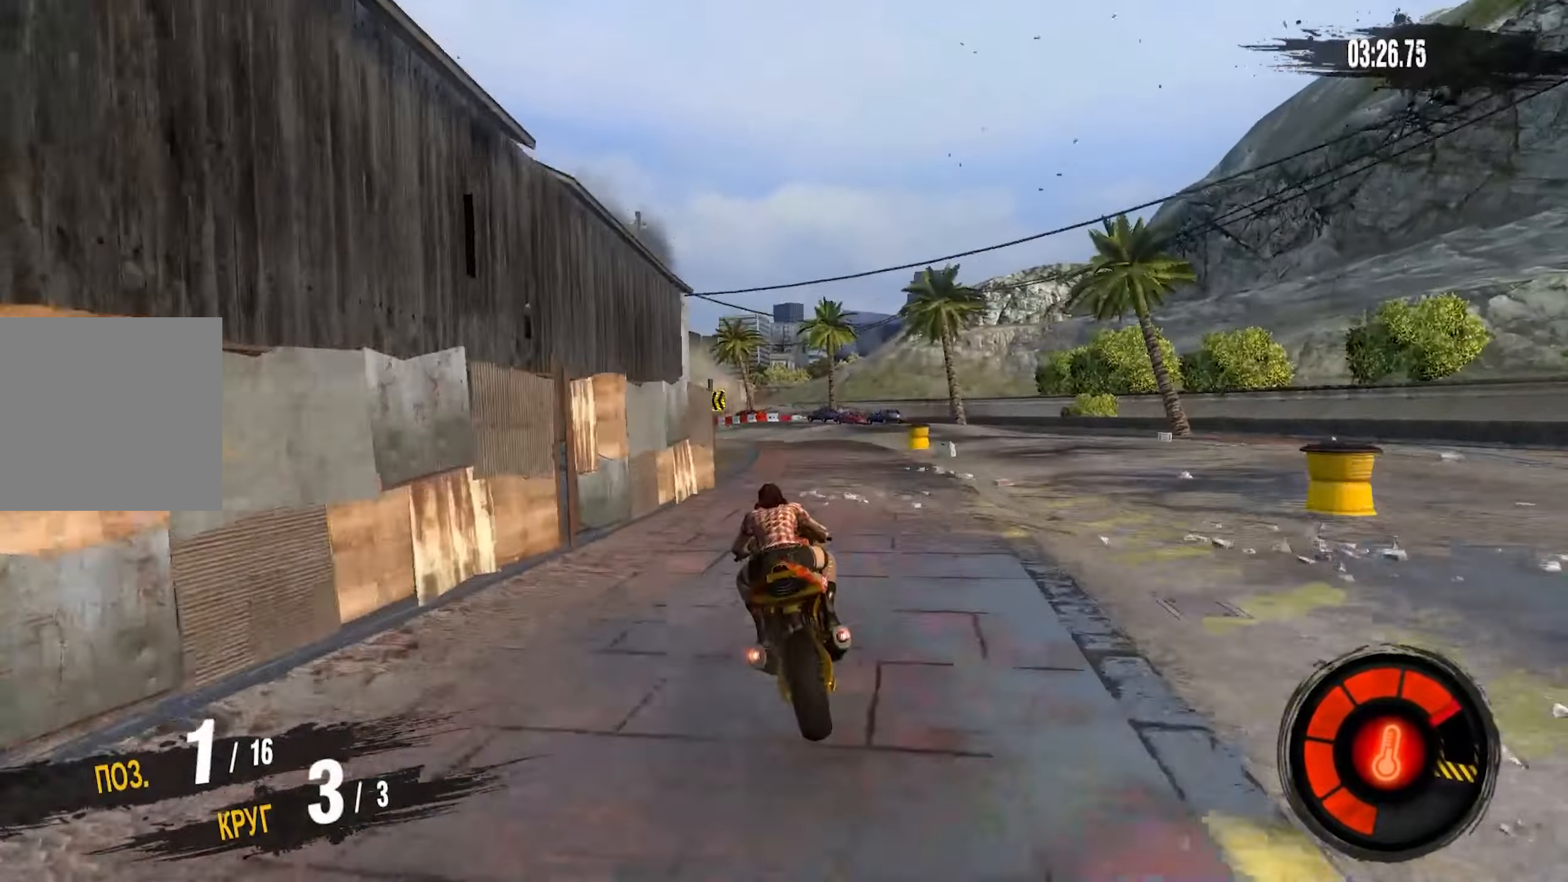
{"buttons": ["R2"], "left_stick": "left", "right_stick": "center", "events": []}
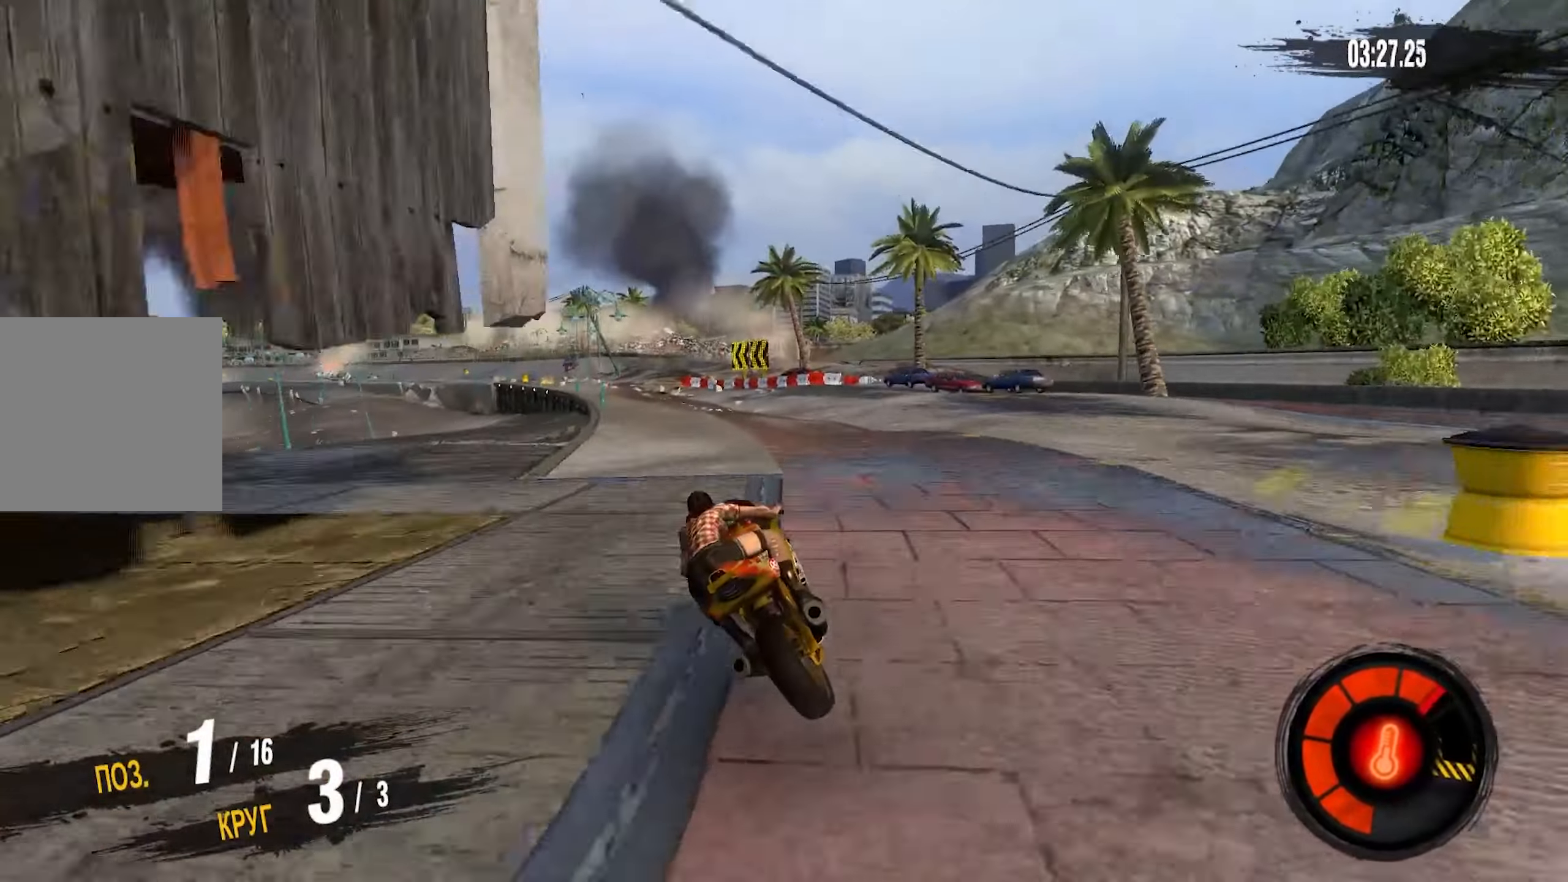
{"buttons": ["R2"], "left_stick": "left", "right_stick": "center", "events": []}
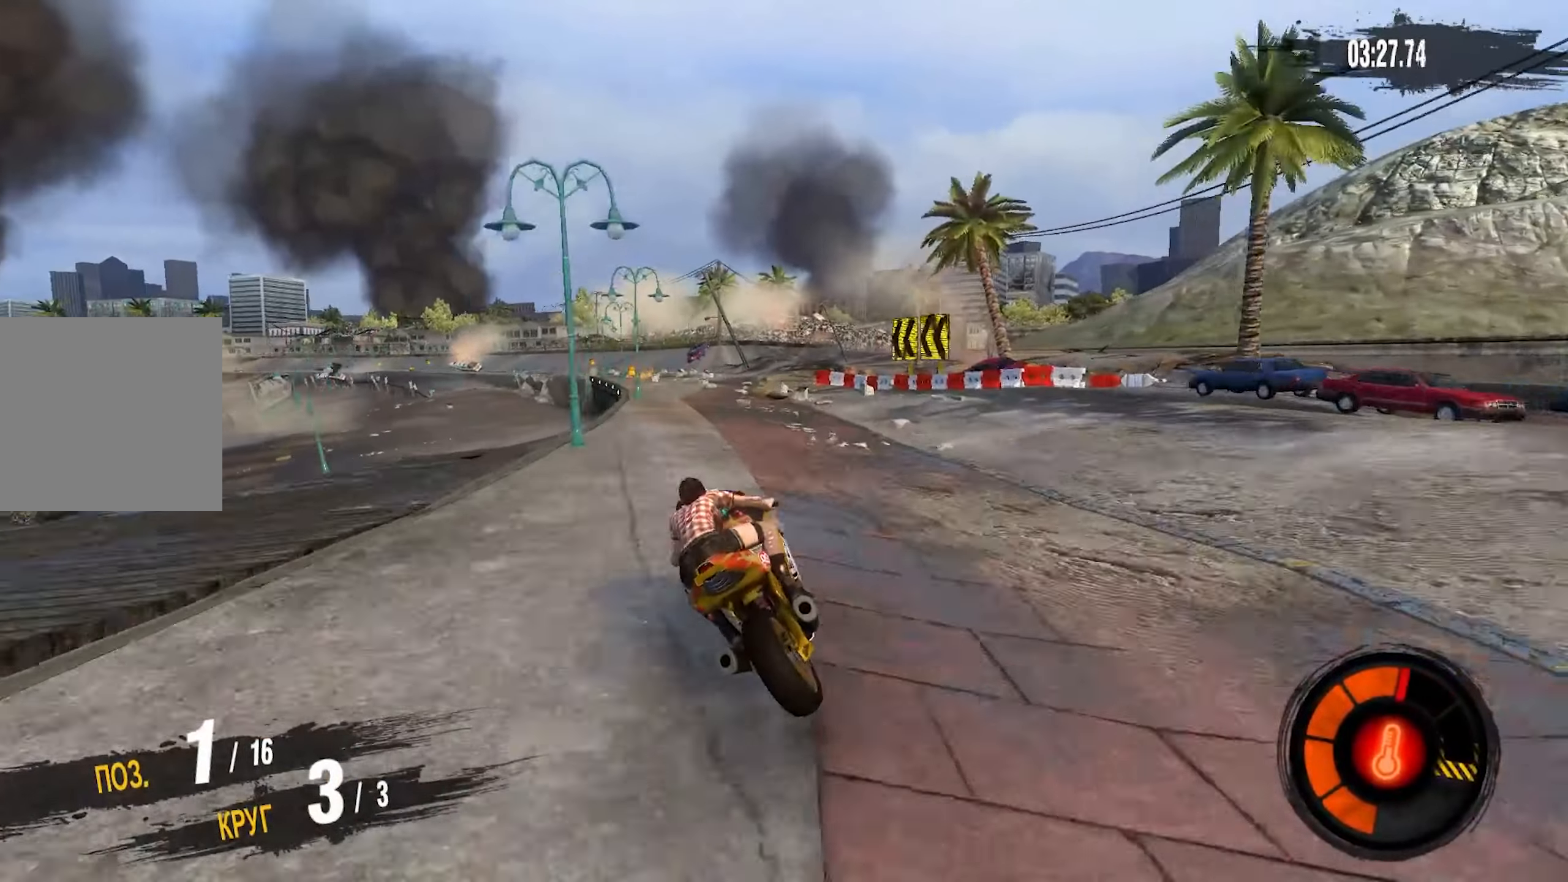
{"buttons": ["R2"], "left_stick": "left", "right_stick": "center", "events": []}
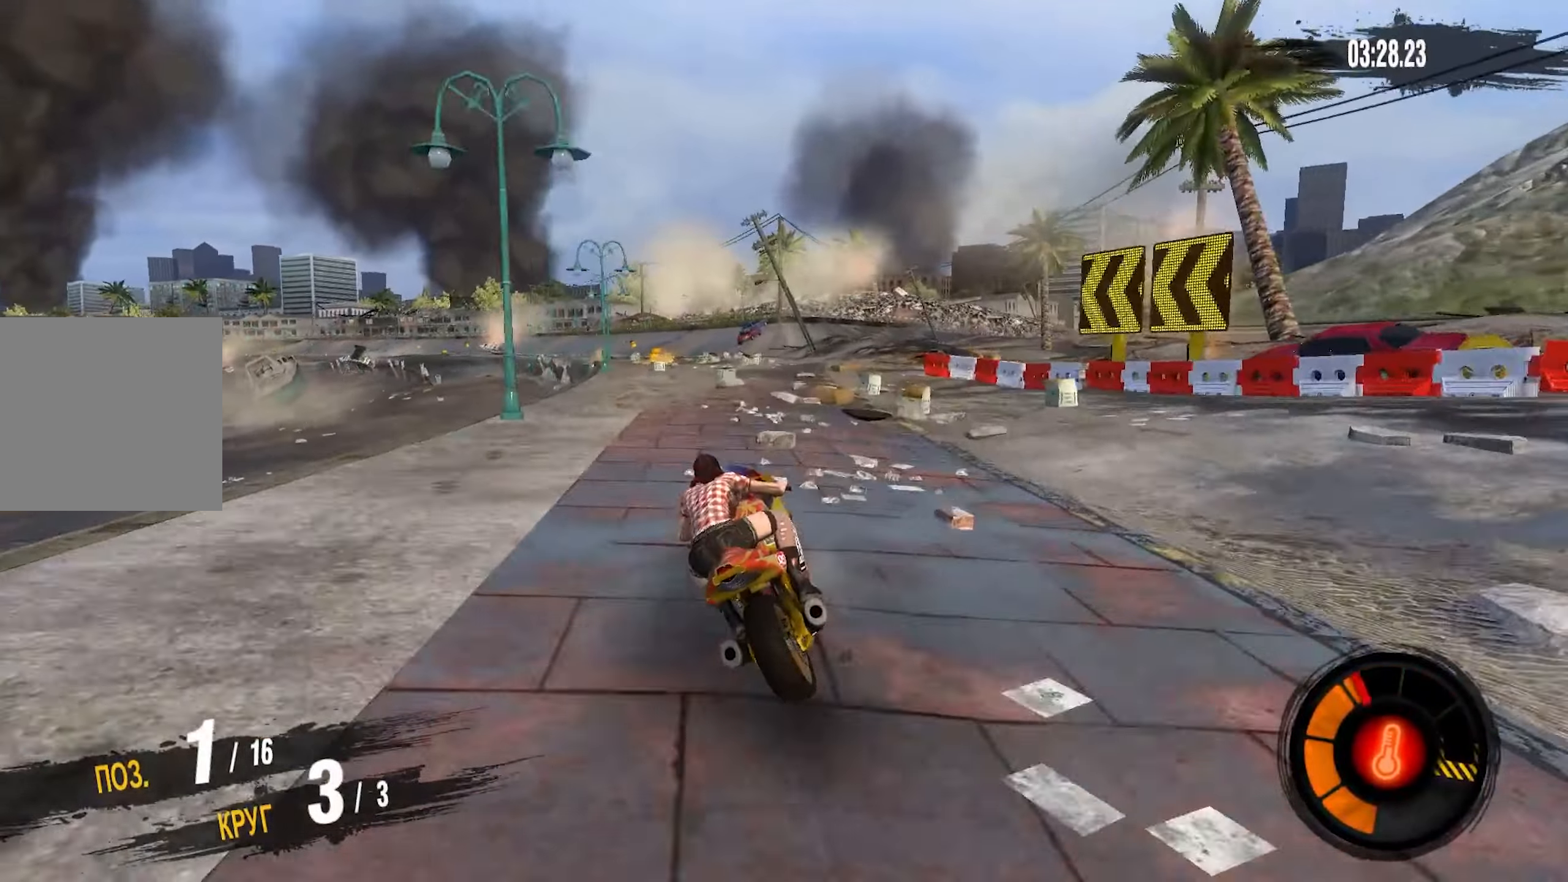
{"buttons": ["CROSS", "R2"], "left_stick": "left", "right_stick": "center", "events": [[33, "left_stick", "center"], [166, "left_stick", "left"], [350, "CROSS", "down"]]}
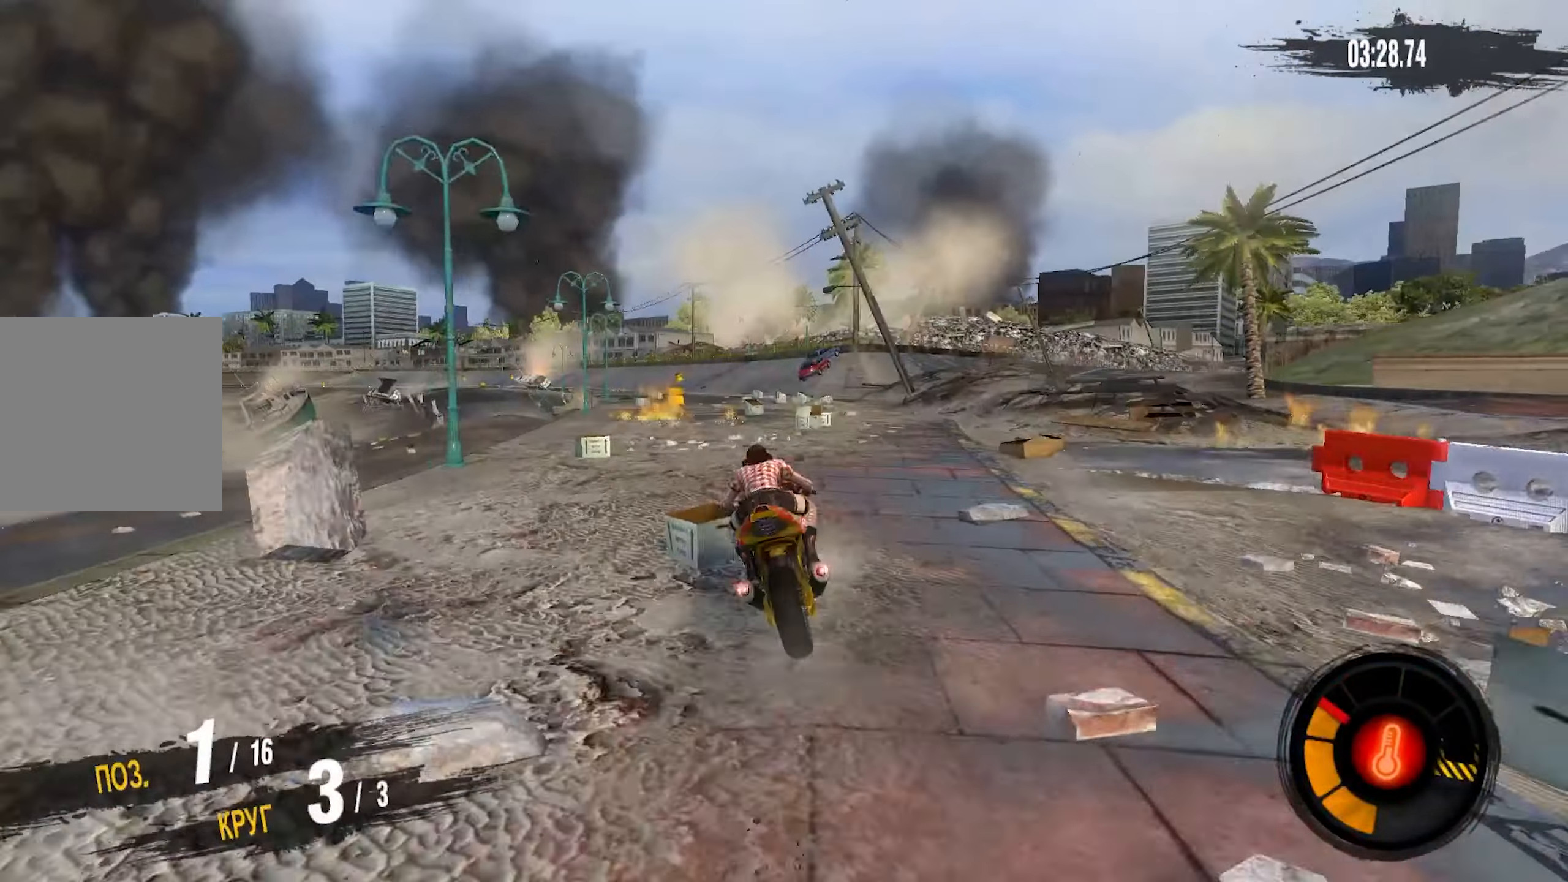
{"buttons": ["CROSS", "R2"], "left_stick": "down-left", "right_stick": "center", "events": [[150, "left_stick", "center"], [216, "left_stick", "down-left"]]}
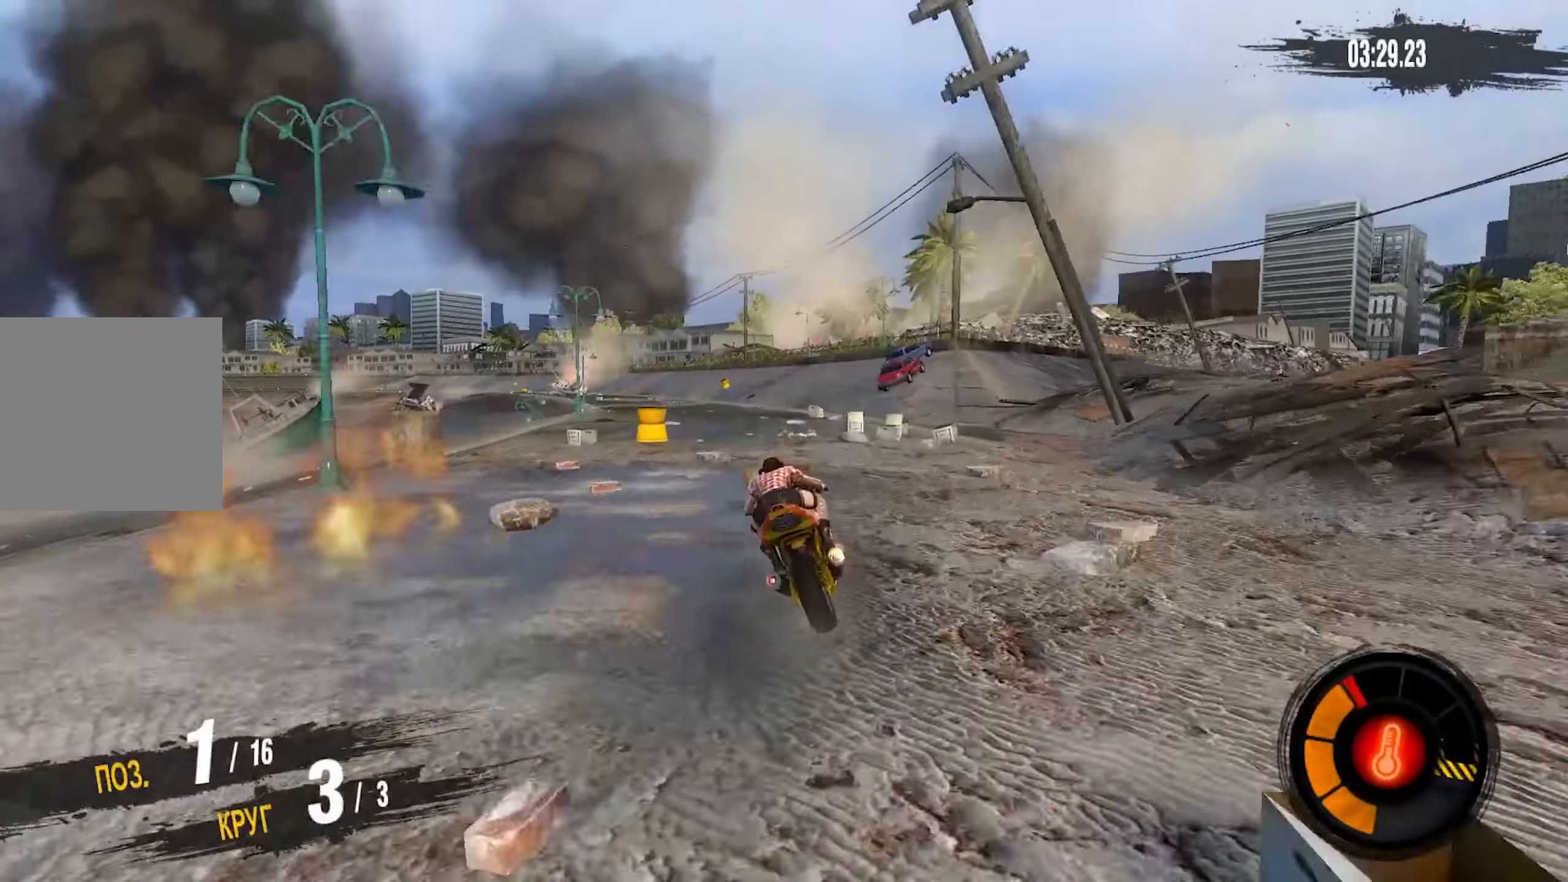
{"buttons": ["CROSS", "R2"], "left_stick": "center", "right_stick": "center", "events": [[233, "left_stick", "left"], [500, "left_stick", "center"]]}
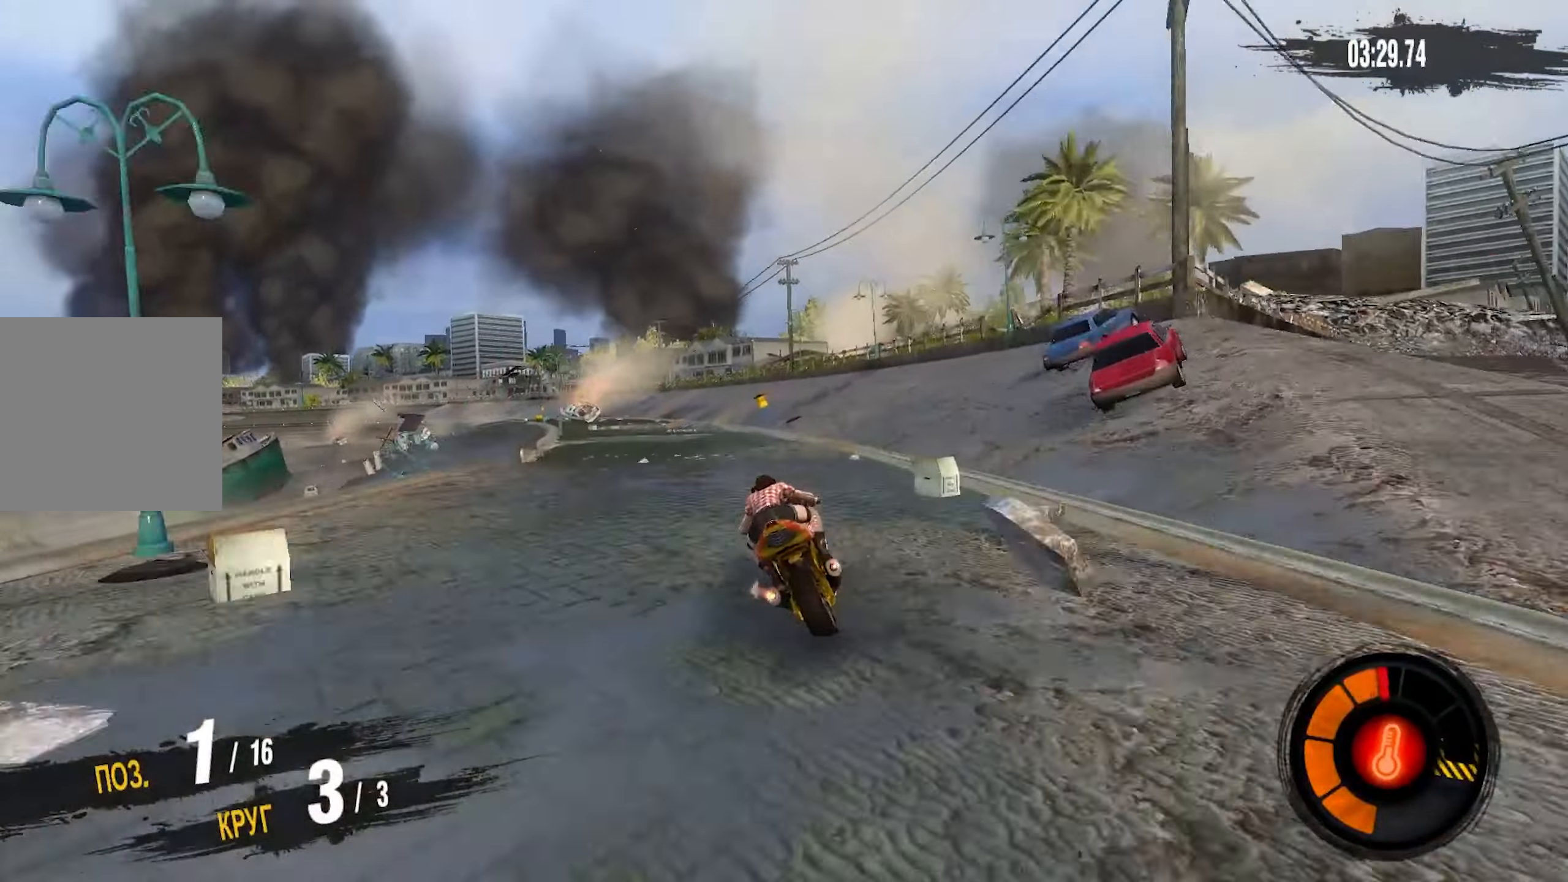
{"buttons": ["CROSS", "R2"], "left_stick": "center", "right_stick": "center", "events": []}
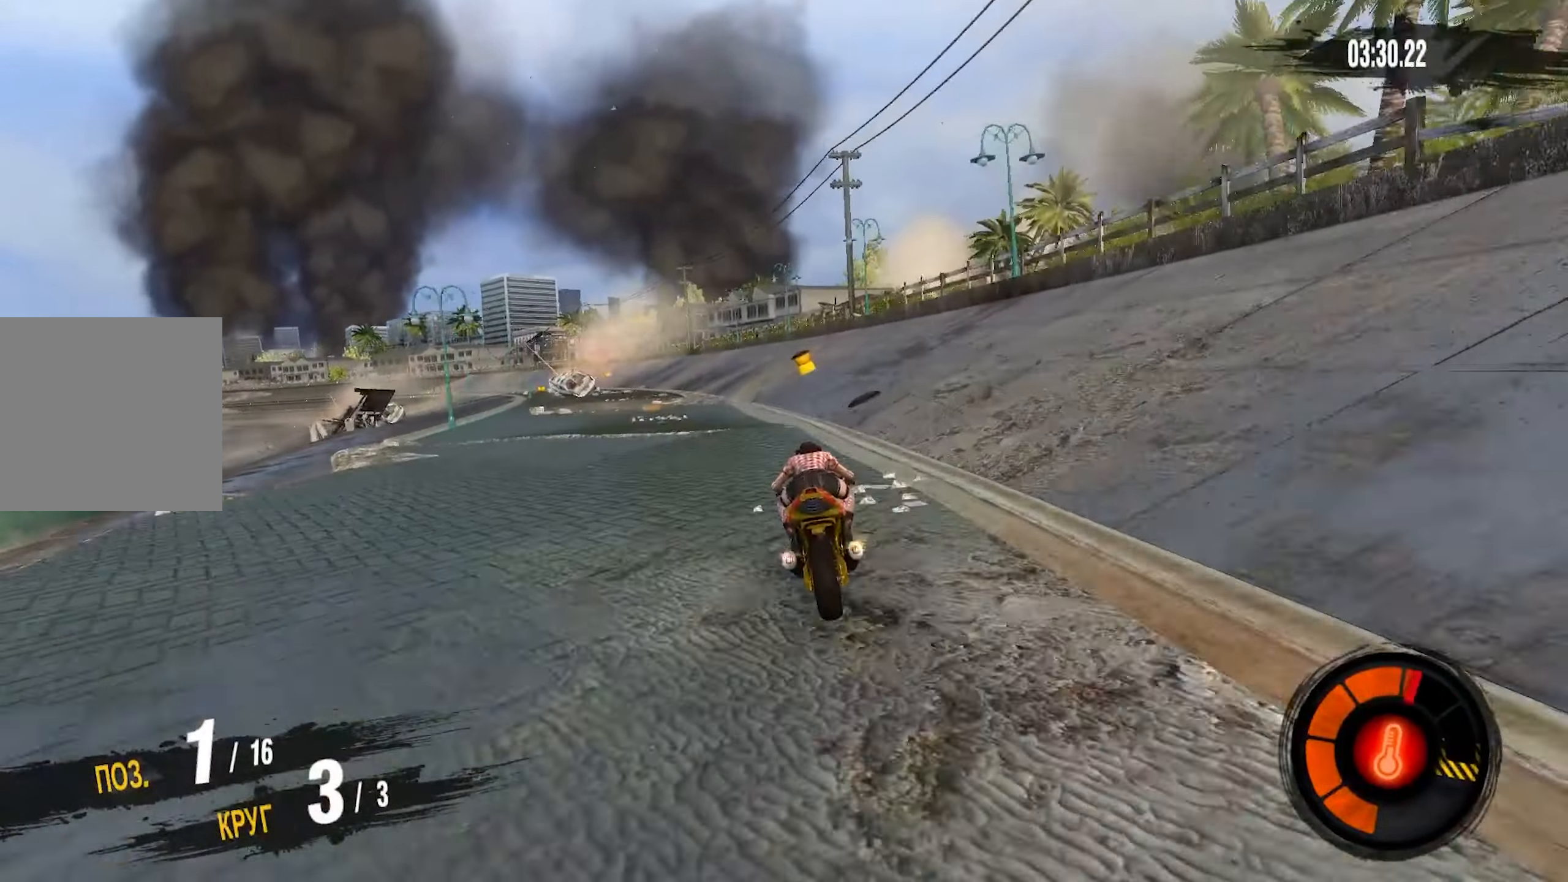
{"buttons": ["R2"], "left_stick": "down-left", "right_stick": "center", "events": [[200, "CROSS", "up"], [433, "left_stick", "down-left"]]}